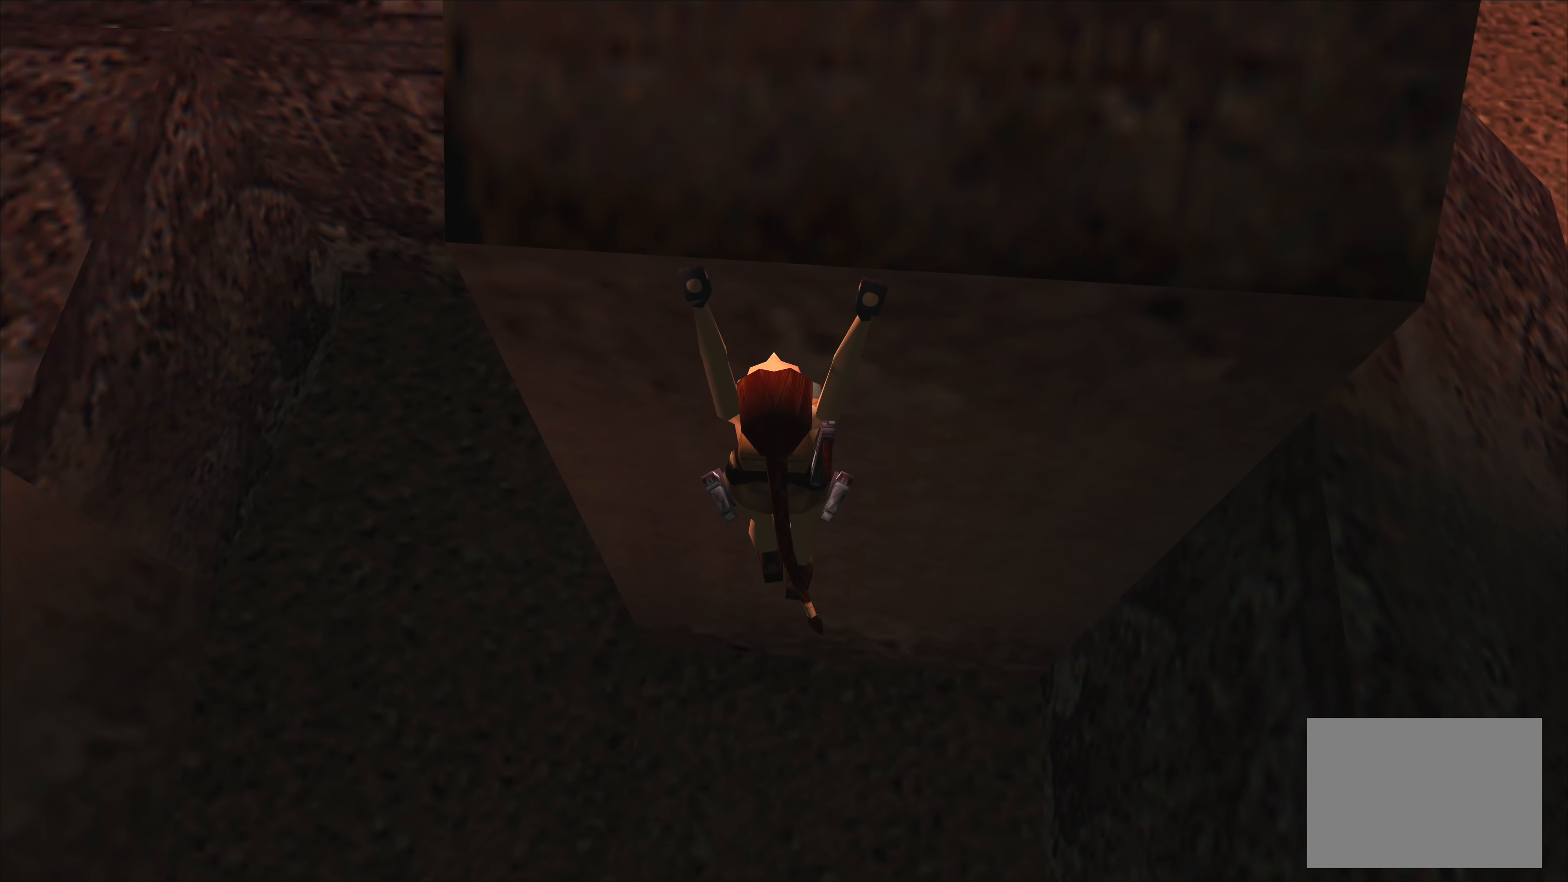
Gameplay with a controller (PlayStation layout); each line is a JSON object with the inputs held at the frame after it. "events" lists button and stick changes between this image and that frame as [ms after this image, input, new state], when the widget could be followed in between. Not read: L2 L3 R3 right_stick.
{"buttons": ["CROSS"], "left_stick": "up-right", "events": [[483, "left_stick", "up-right"]]}
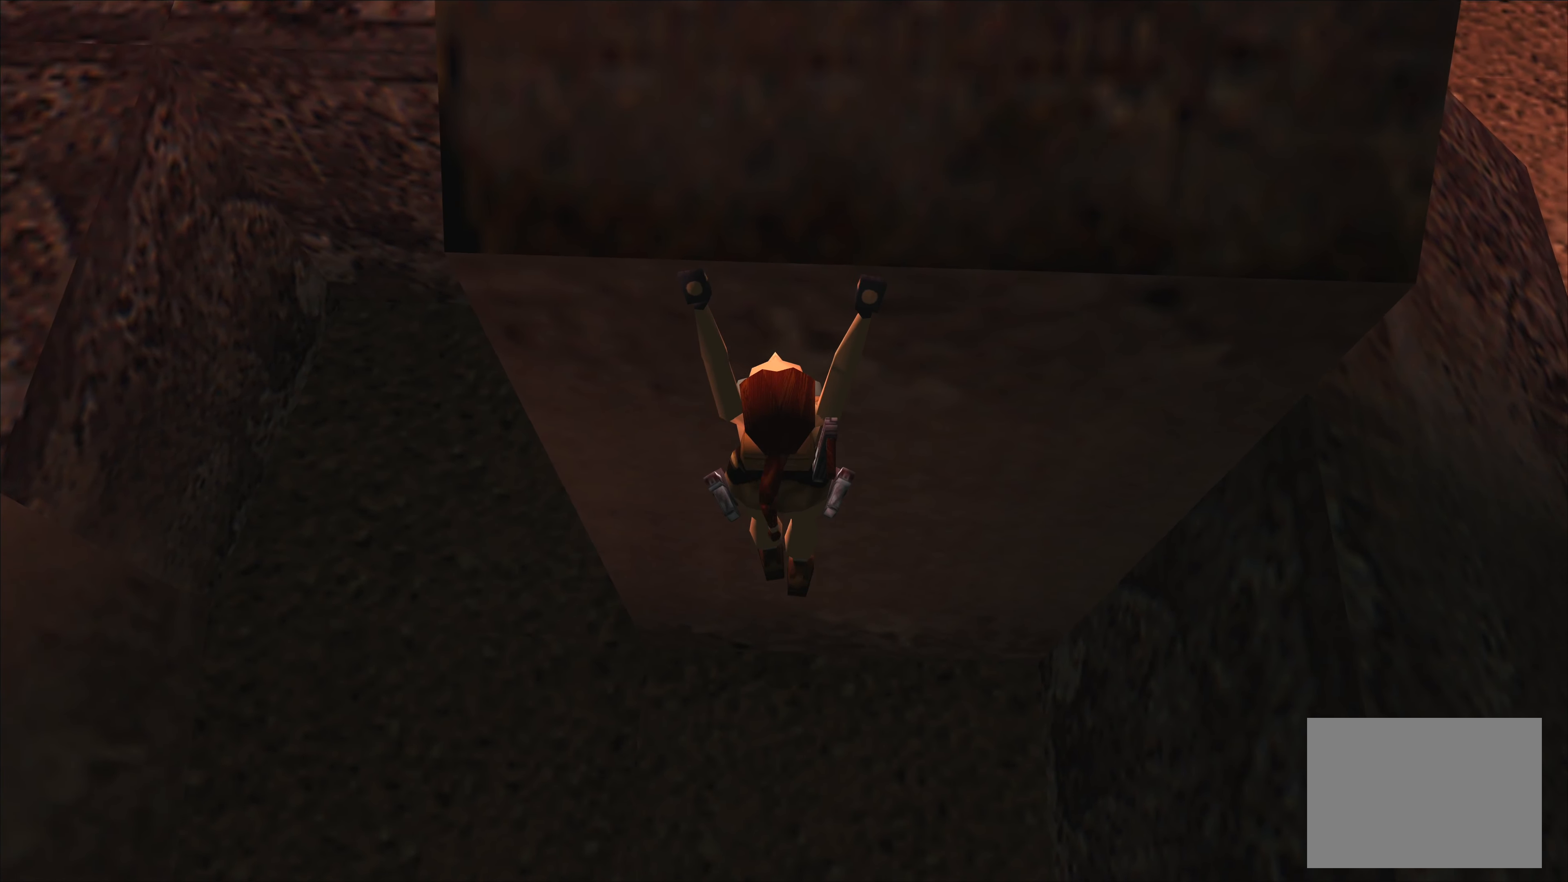
{"buttons": ["CROSS"], "left_stick": "center", "events": [[133, "left_stick", "center"]]}
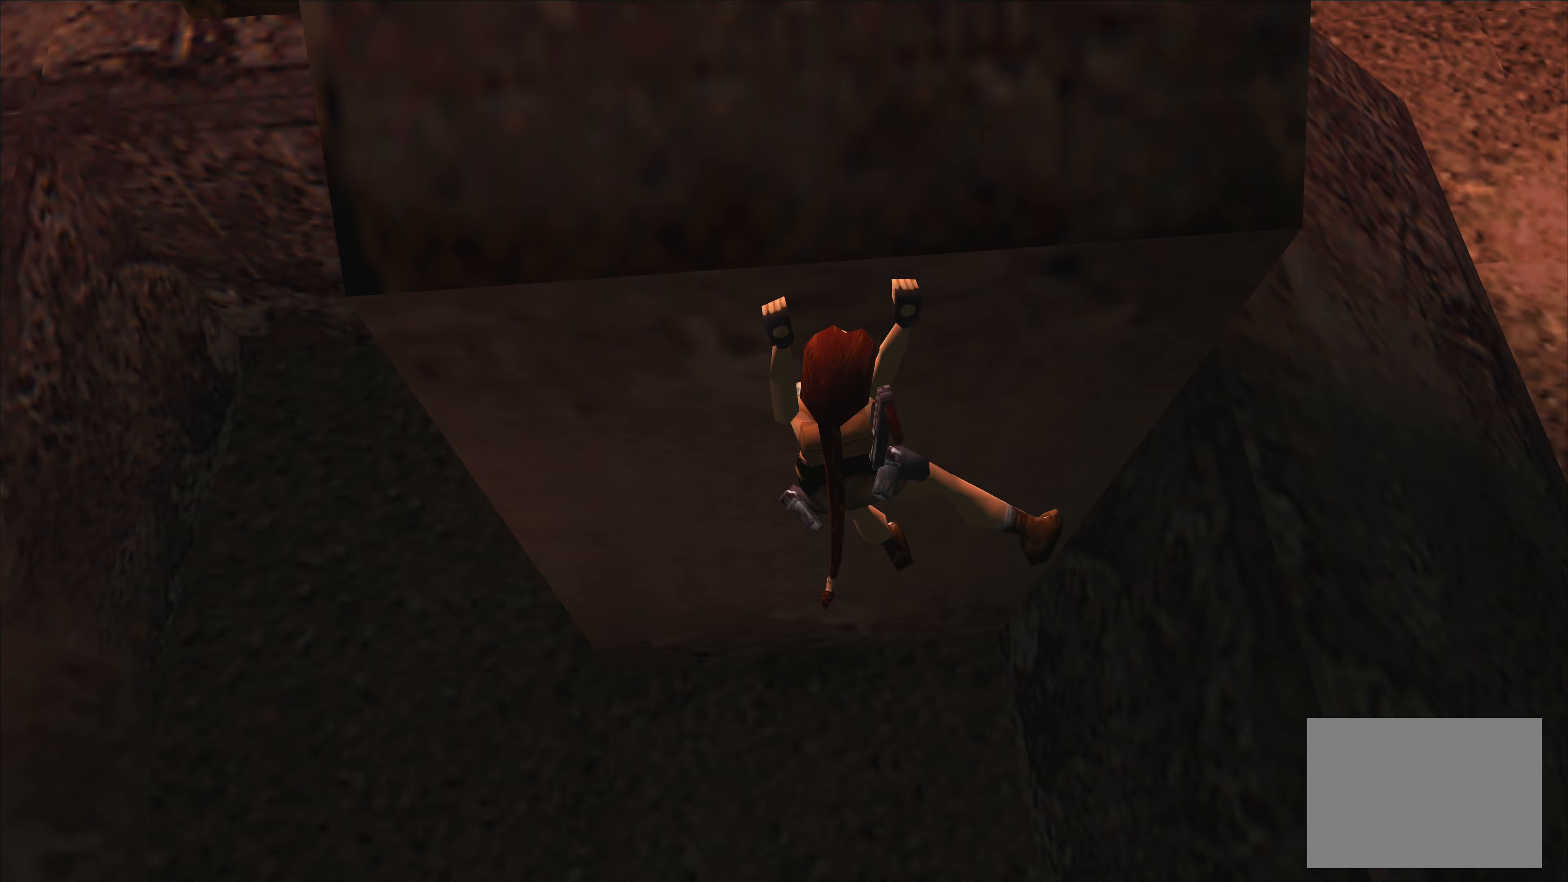
{"buttons": ["CROSS"], "left_stick": "up", "events": [[383, "left_stick", "up"]]}
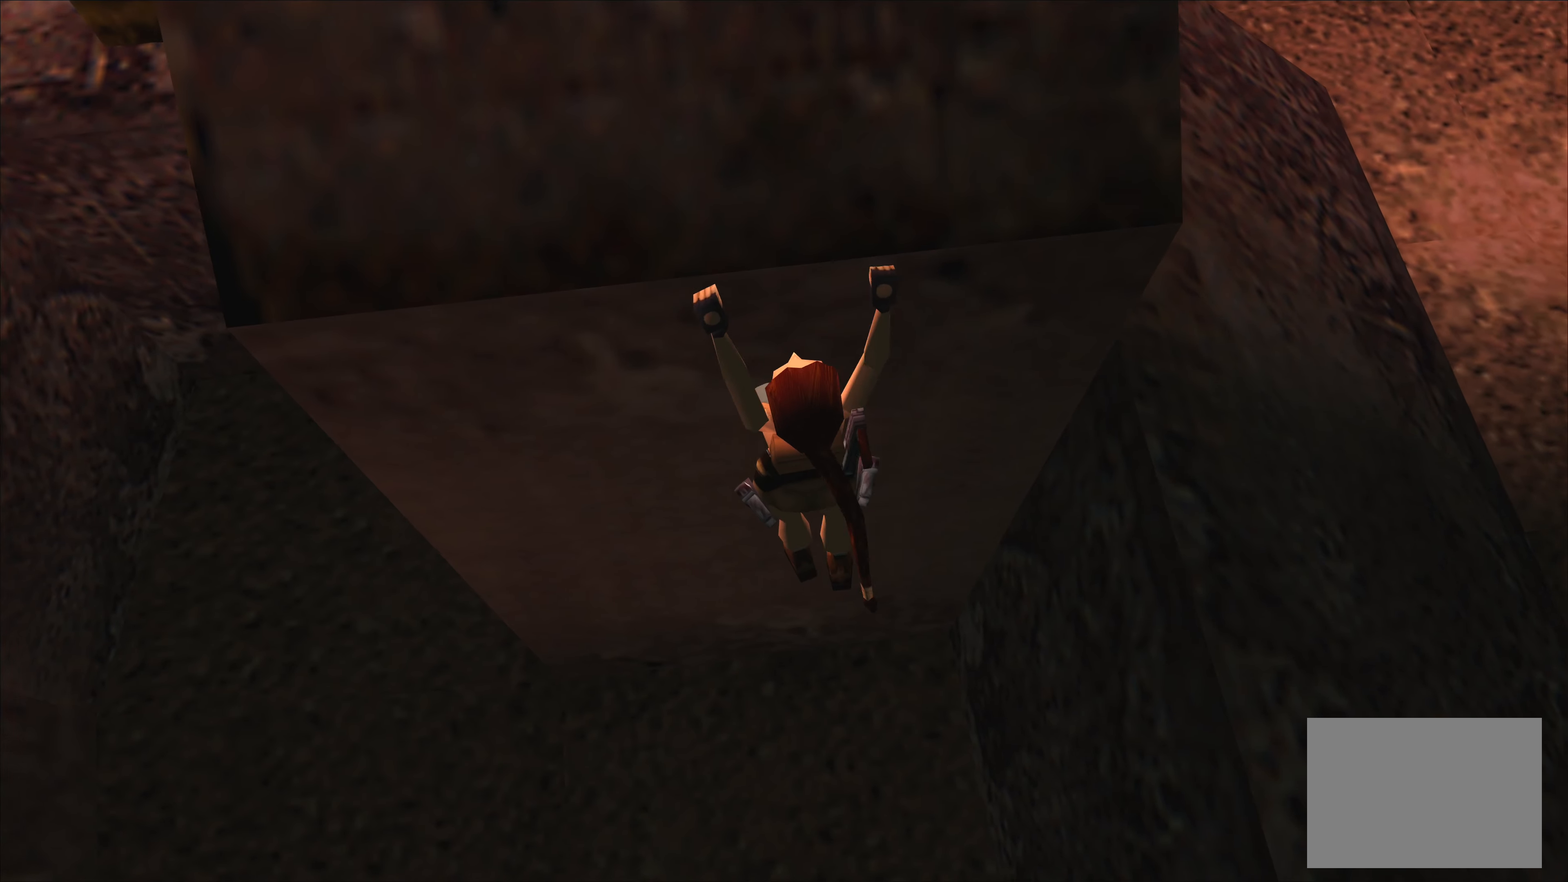
{"buttons": ["CROSS"], "left_stick": "center", "events": [[467, "left_stick", "center"]]}
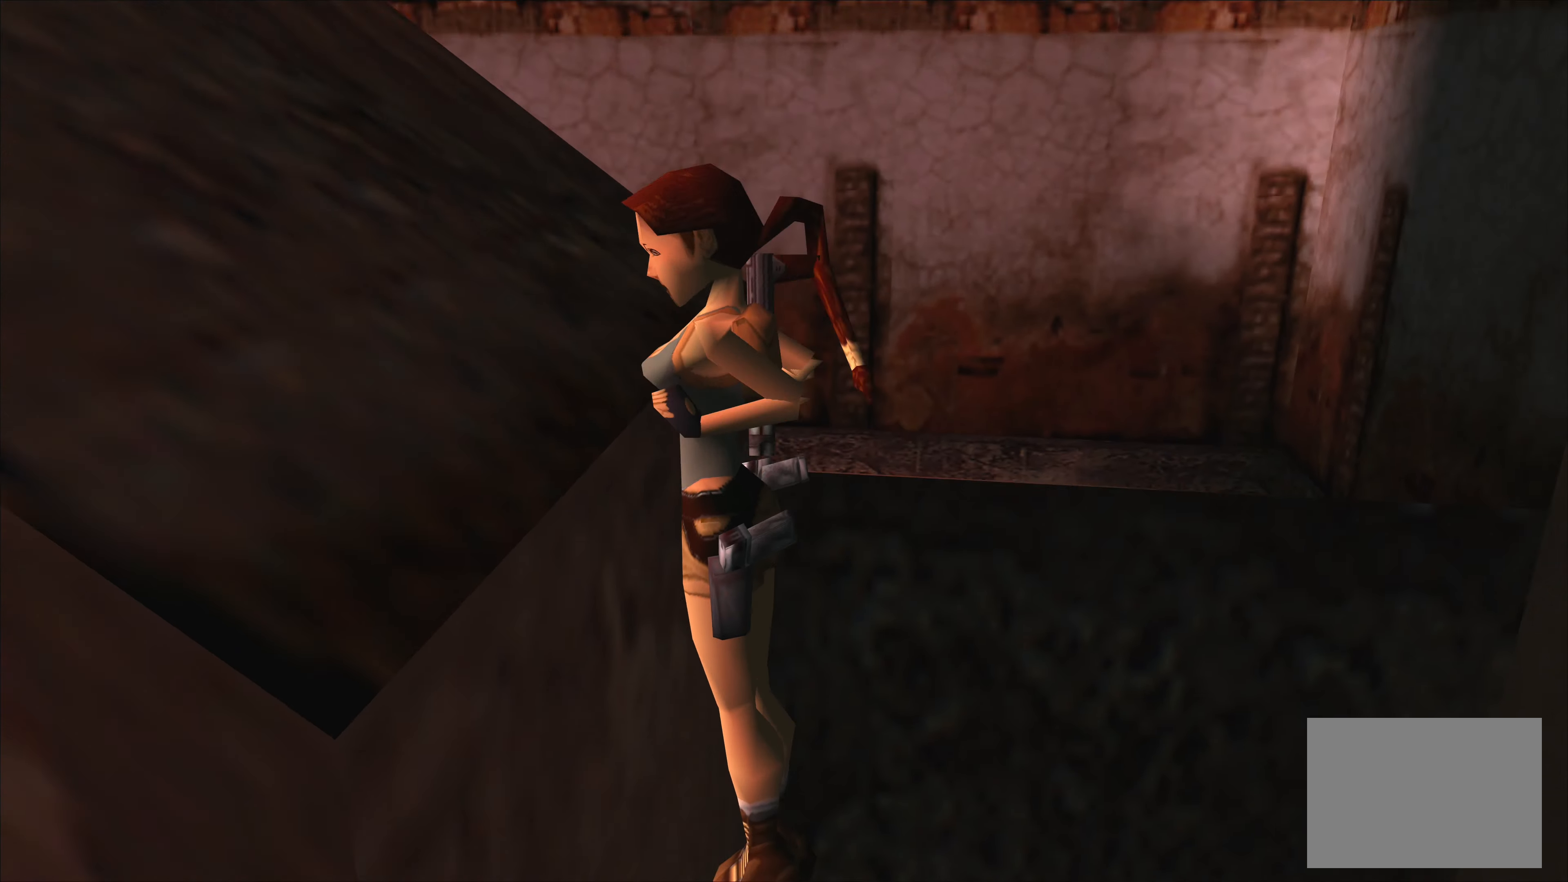
{"buttons": [], "left_stick": "center", "events": [[117, "CROSS", "up"]]}
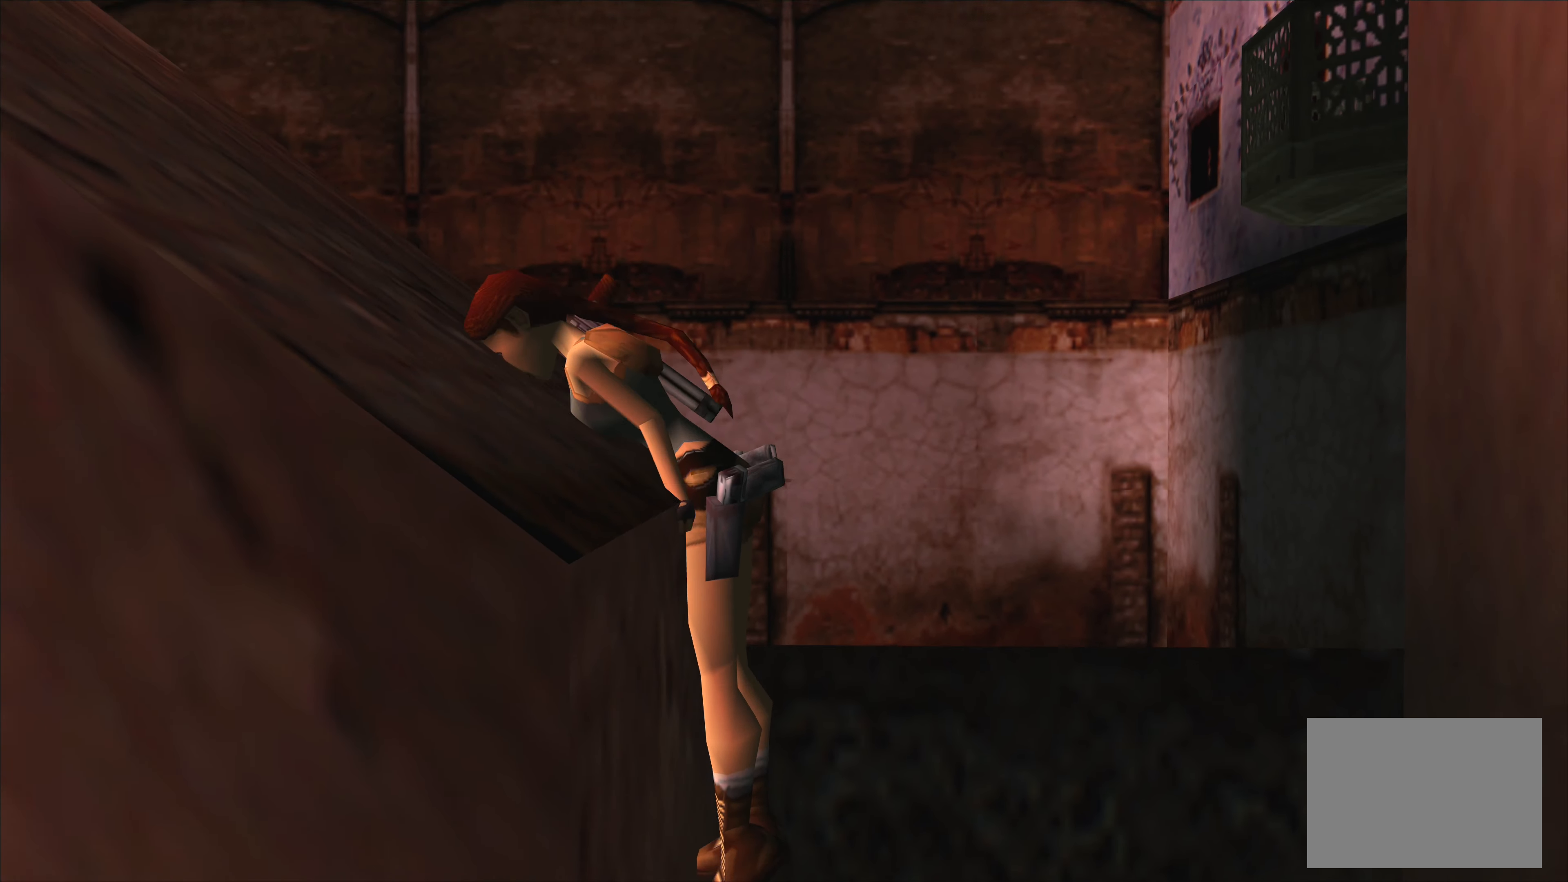
{"buttons": [], "left_stick": "center", "events": []}
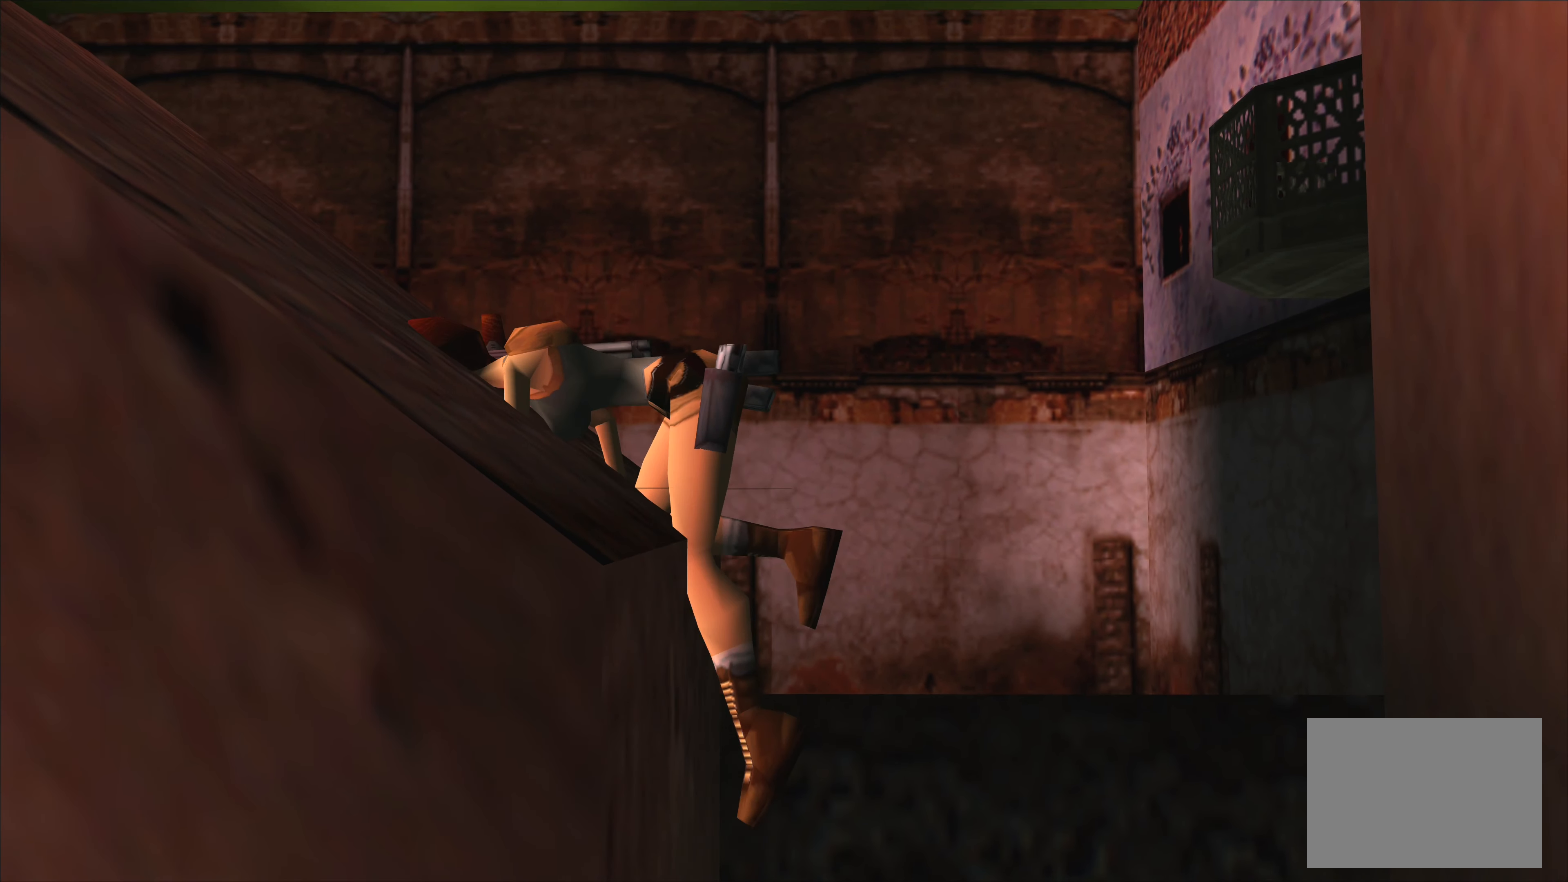
{"buttons": [], "left_stick": "center", "events": []}
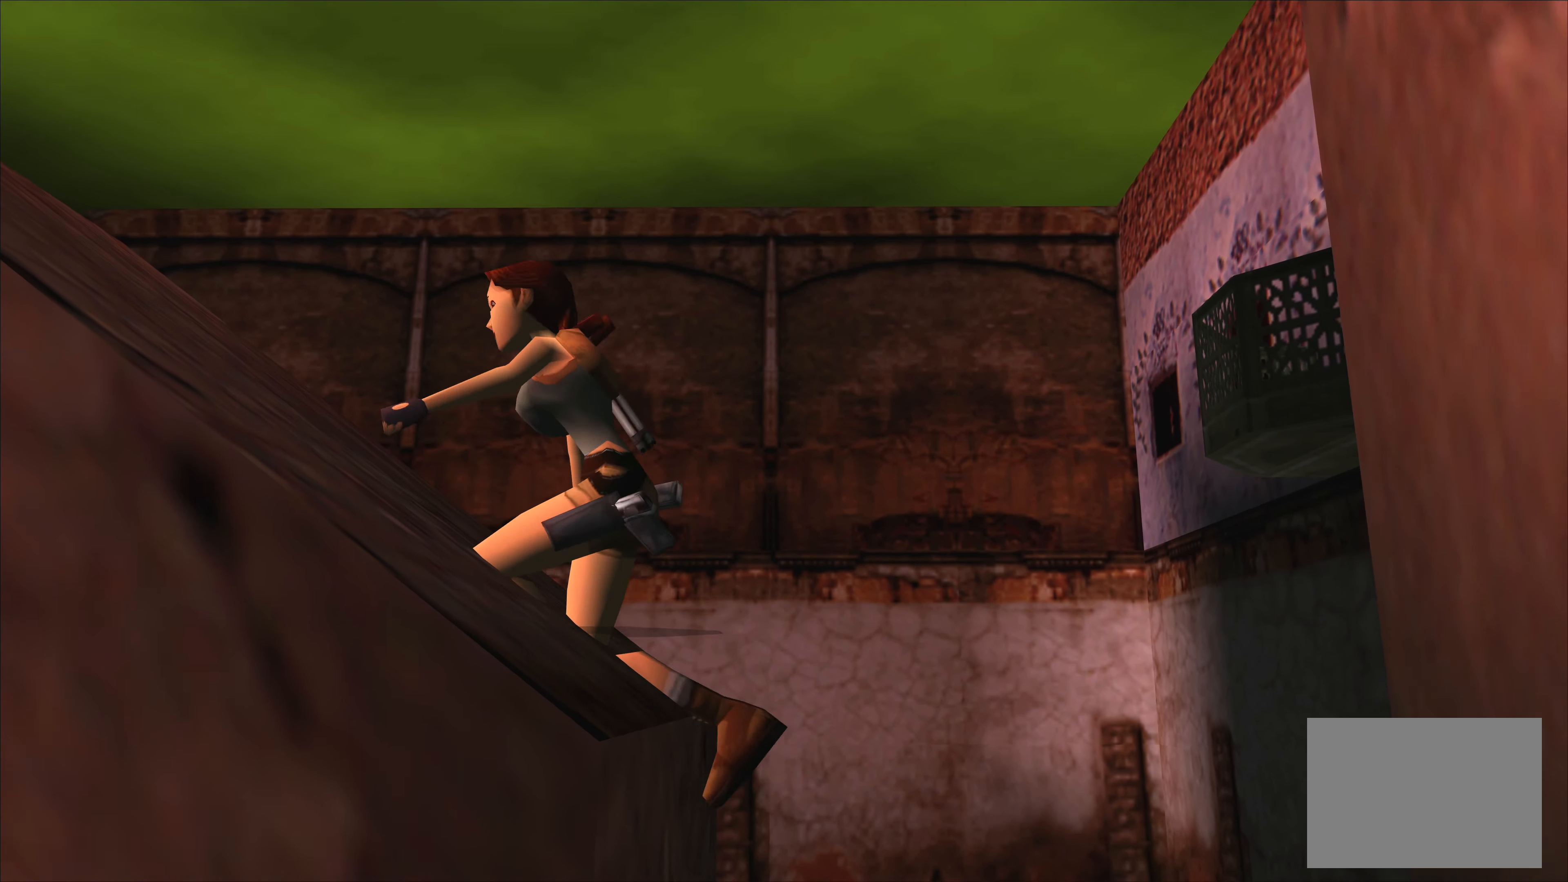
{"buttons": ["CIRCLE", "SQUARE"], "left_stick": "center", "events": [[133, "SQUARE", "down"], [333, "CIRCLE", "down"]]}
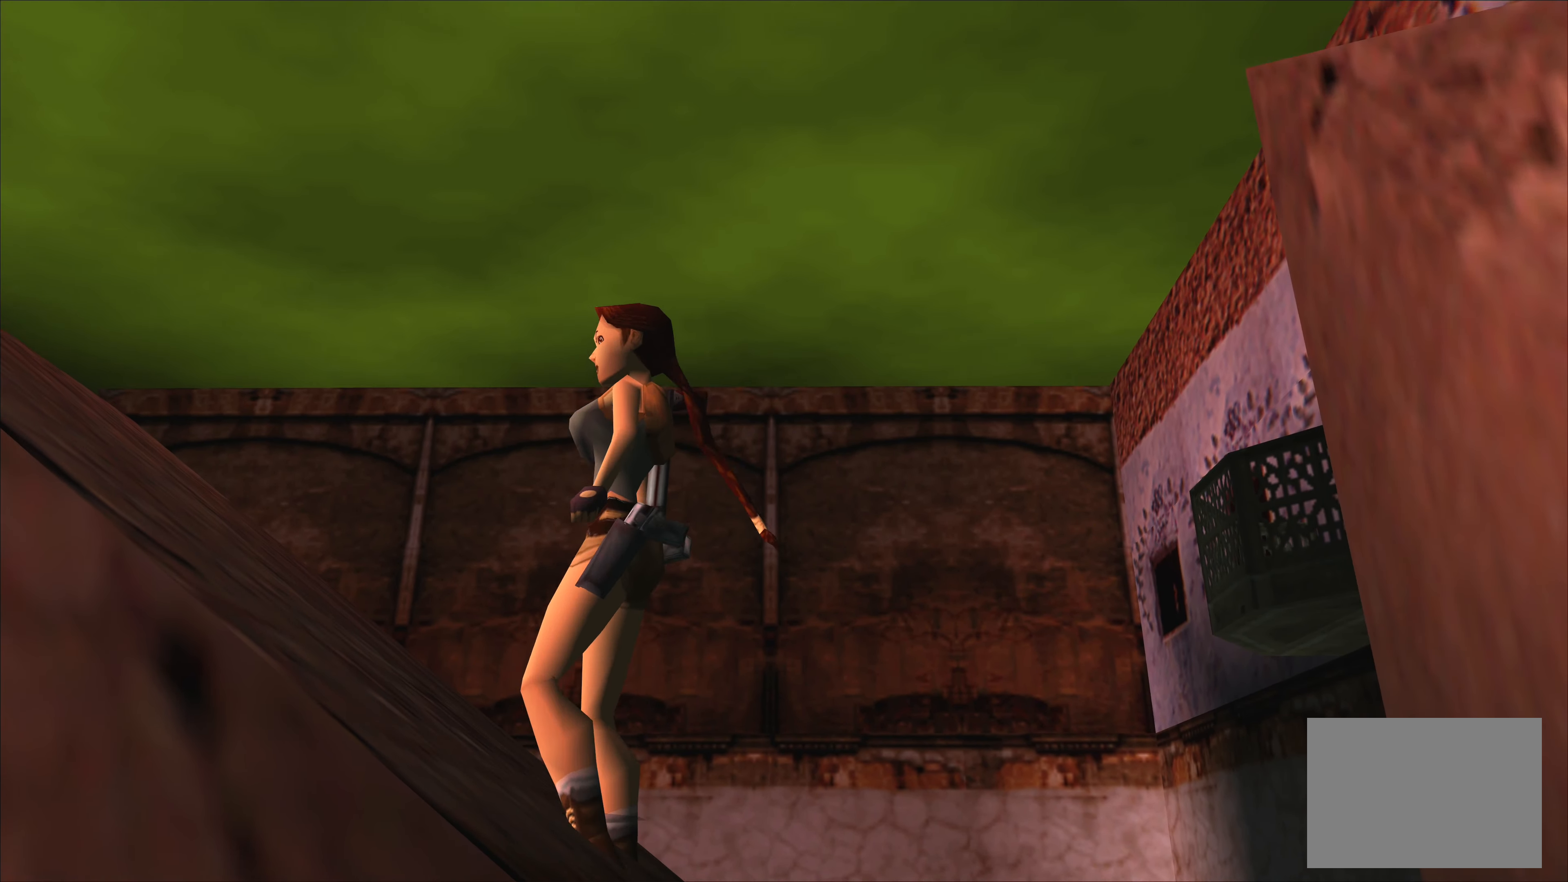
{"buttons": [], "left_stick": "center", "events": [[500, "CIRCLE", "up"], [500, "SQUARE", "up"]]}
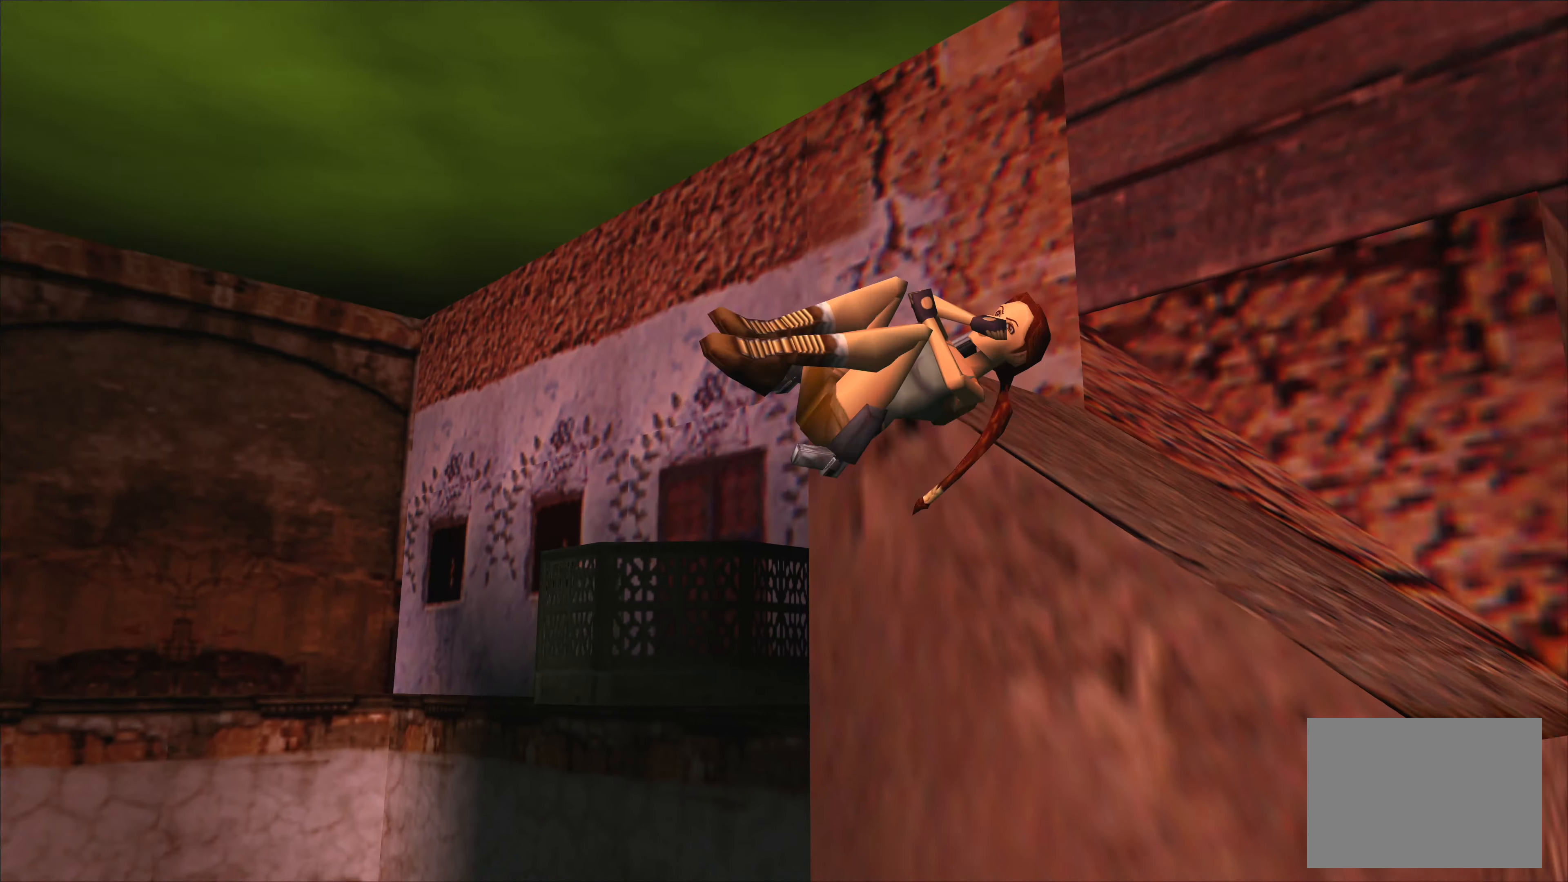
{"buttons": ["SQUARE"], "left_stick": "center", "events": [[367, "SQUARE", "down"]]}
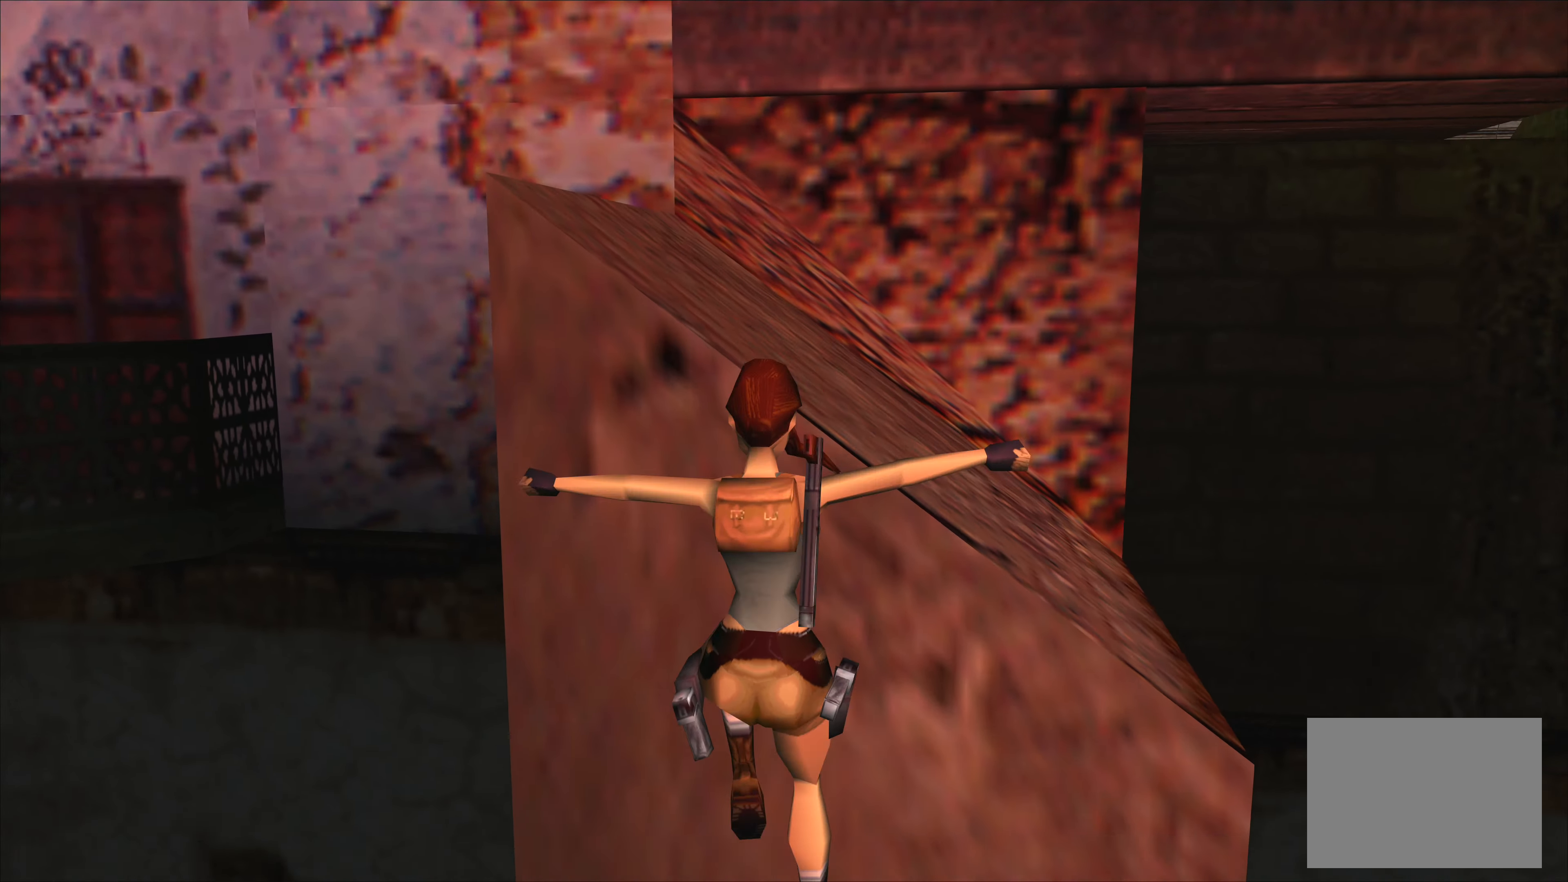
{"buttons": [], "left_stick": "center", "events": [[500, "SQUARE", "up"]]}
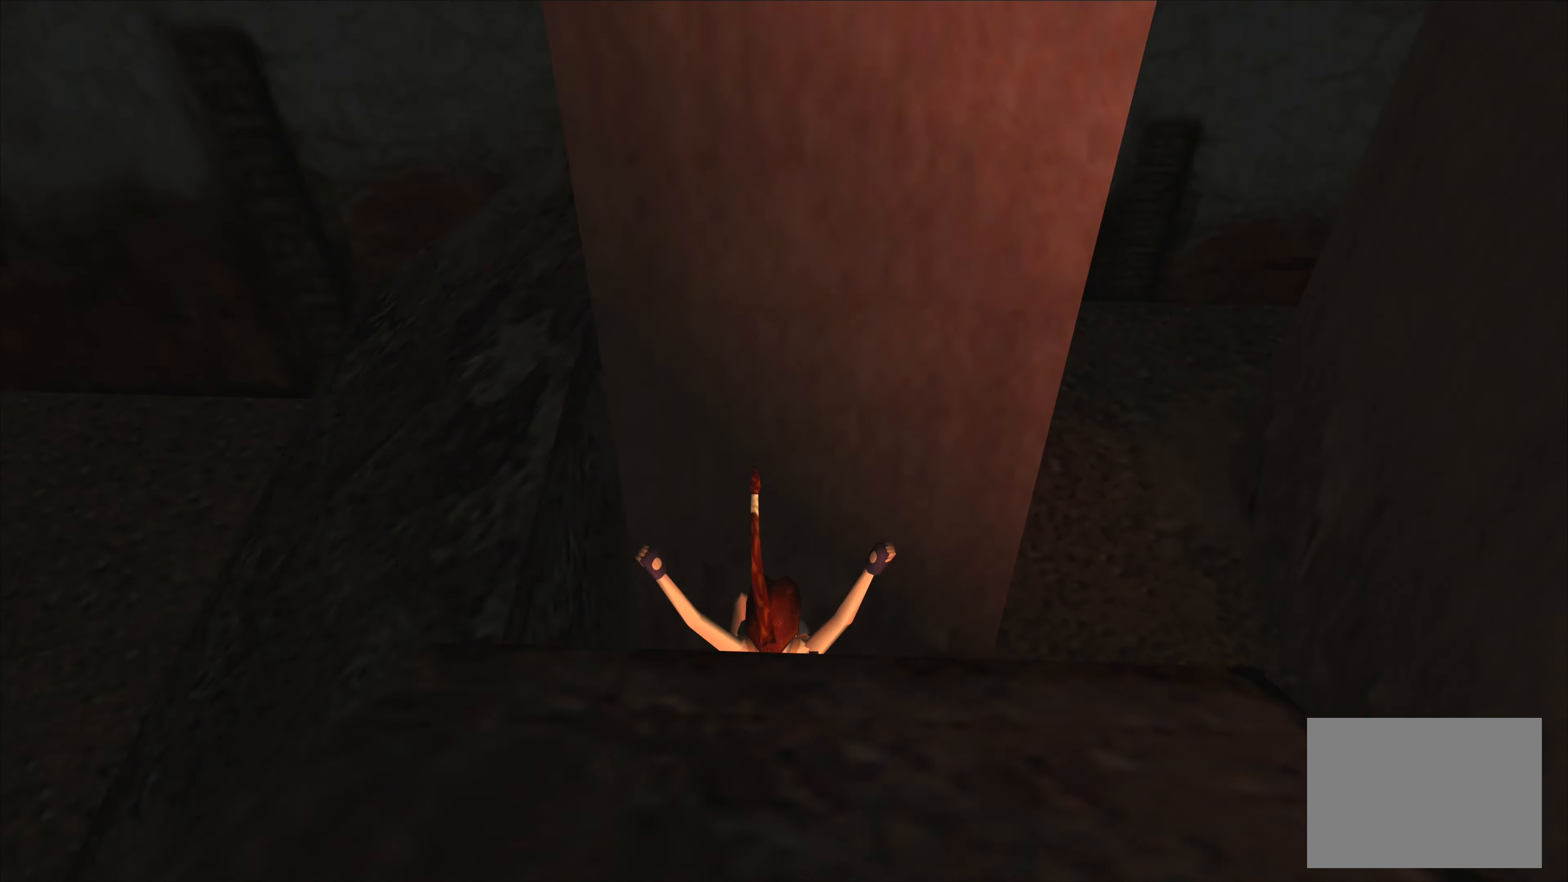
{"buttons": [], "left_stick": "center", "events": []}
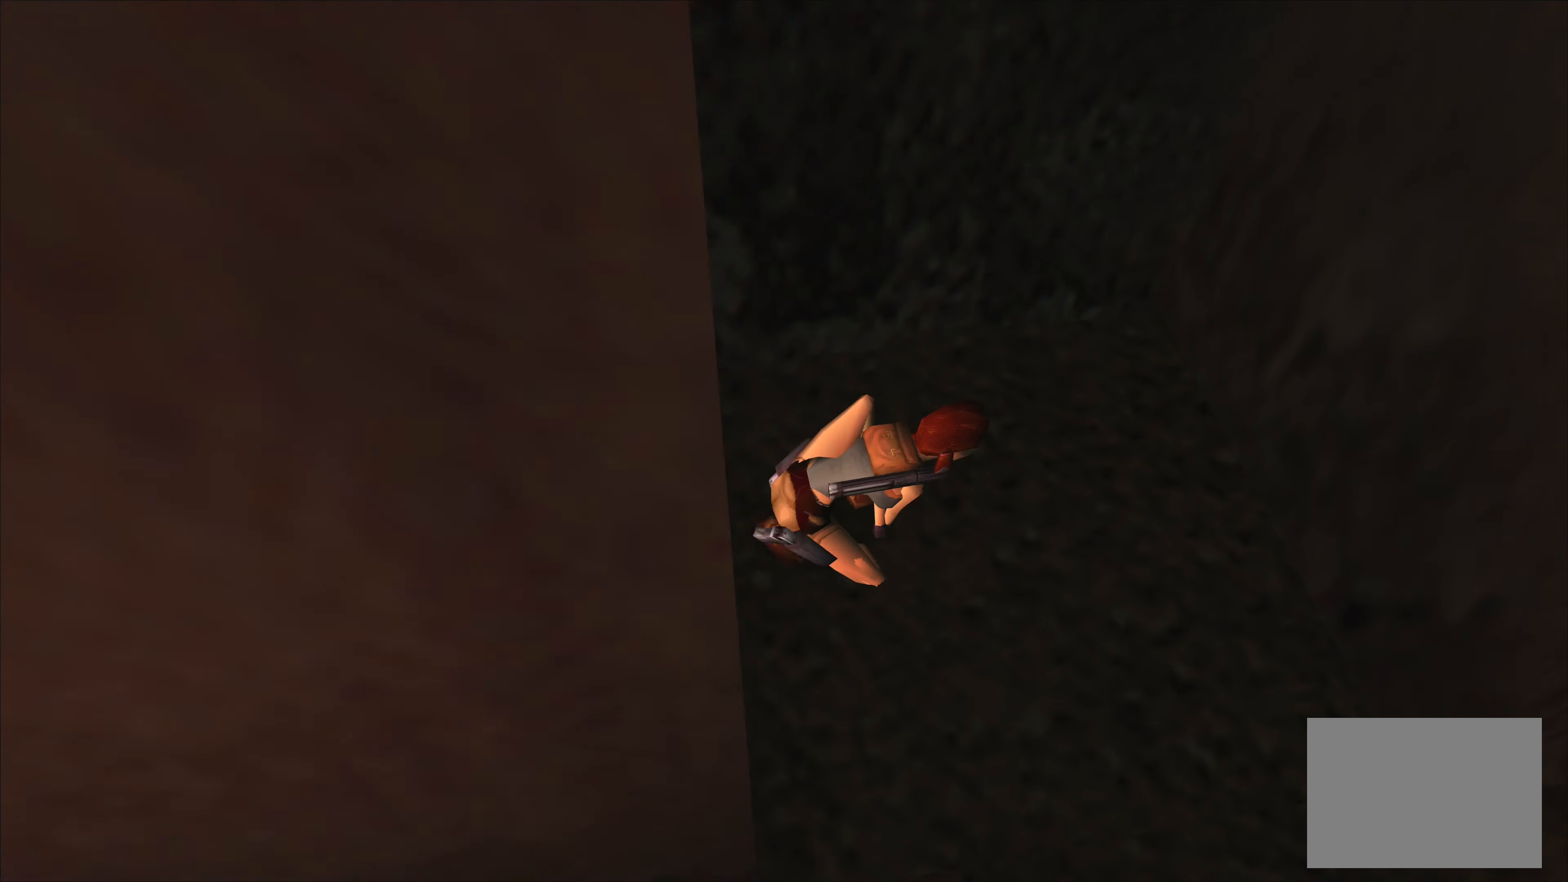
{"buttons": [], "left_stick": "left", "events": [[184, "left_stick", "left"]]}
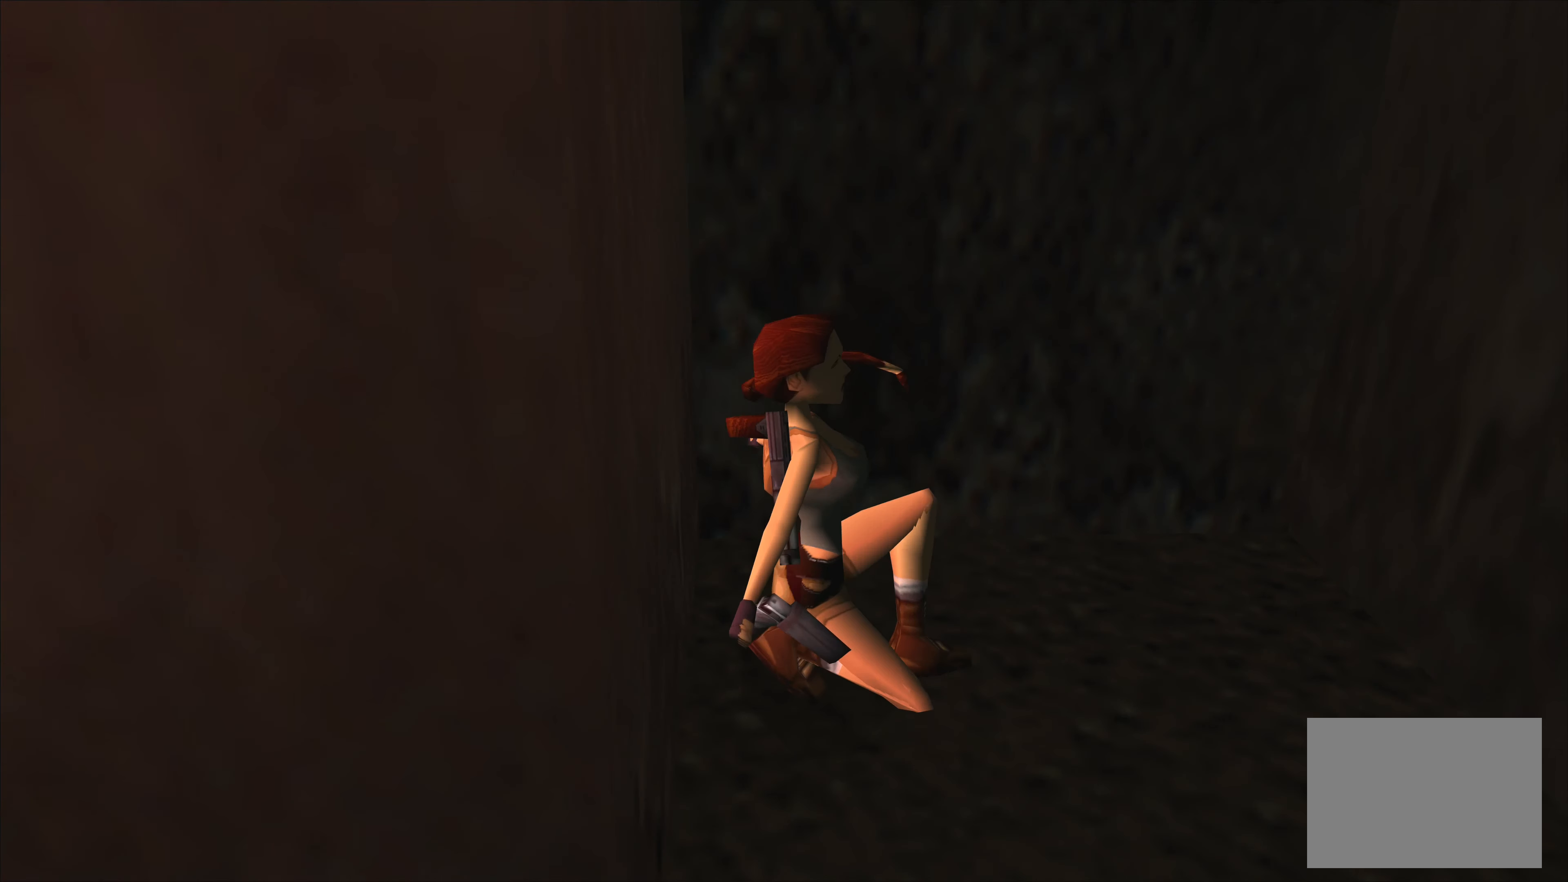
{"buttons": [], "left_stick": "left", "events": []}
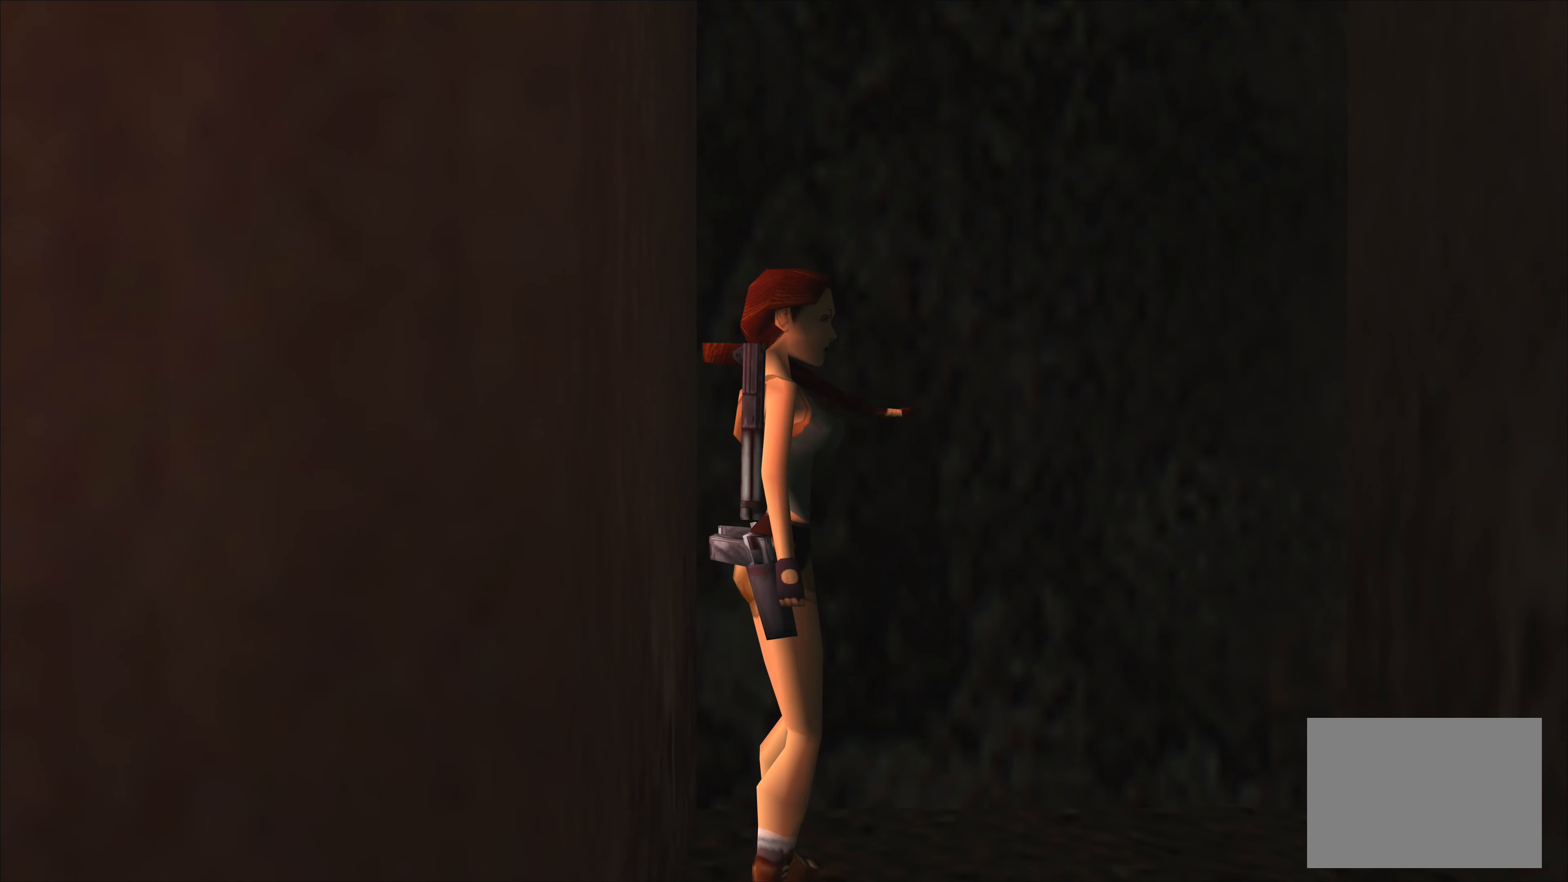
{"buttons": [], "left_stick": "left", "events": []}
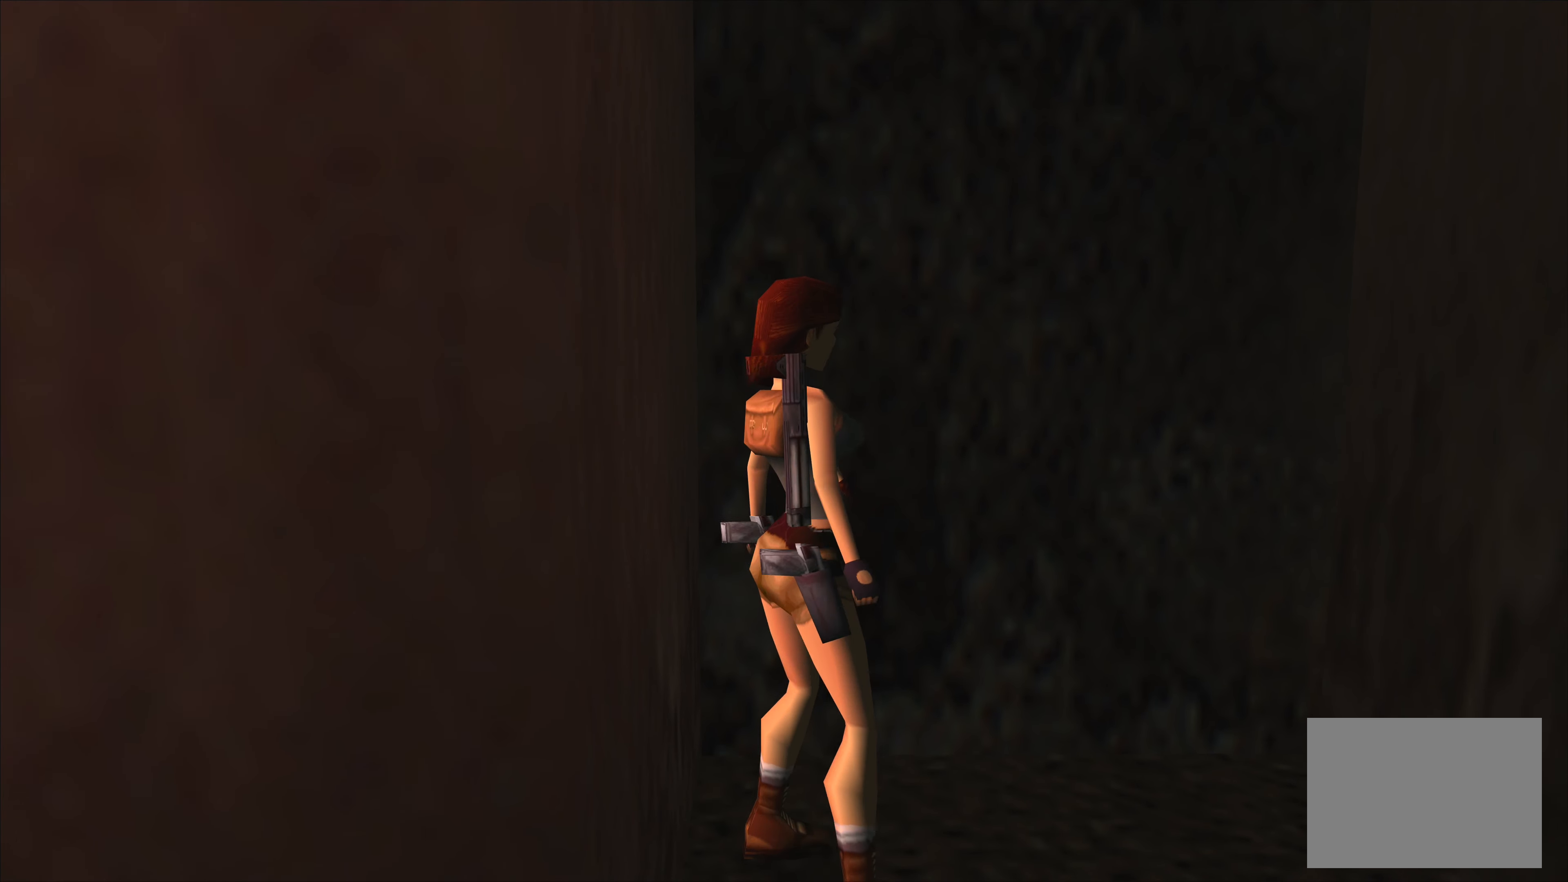
{"buttons": [], "left_stick": "left", "events": []}
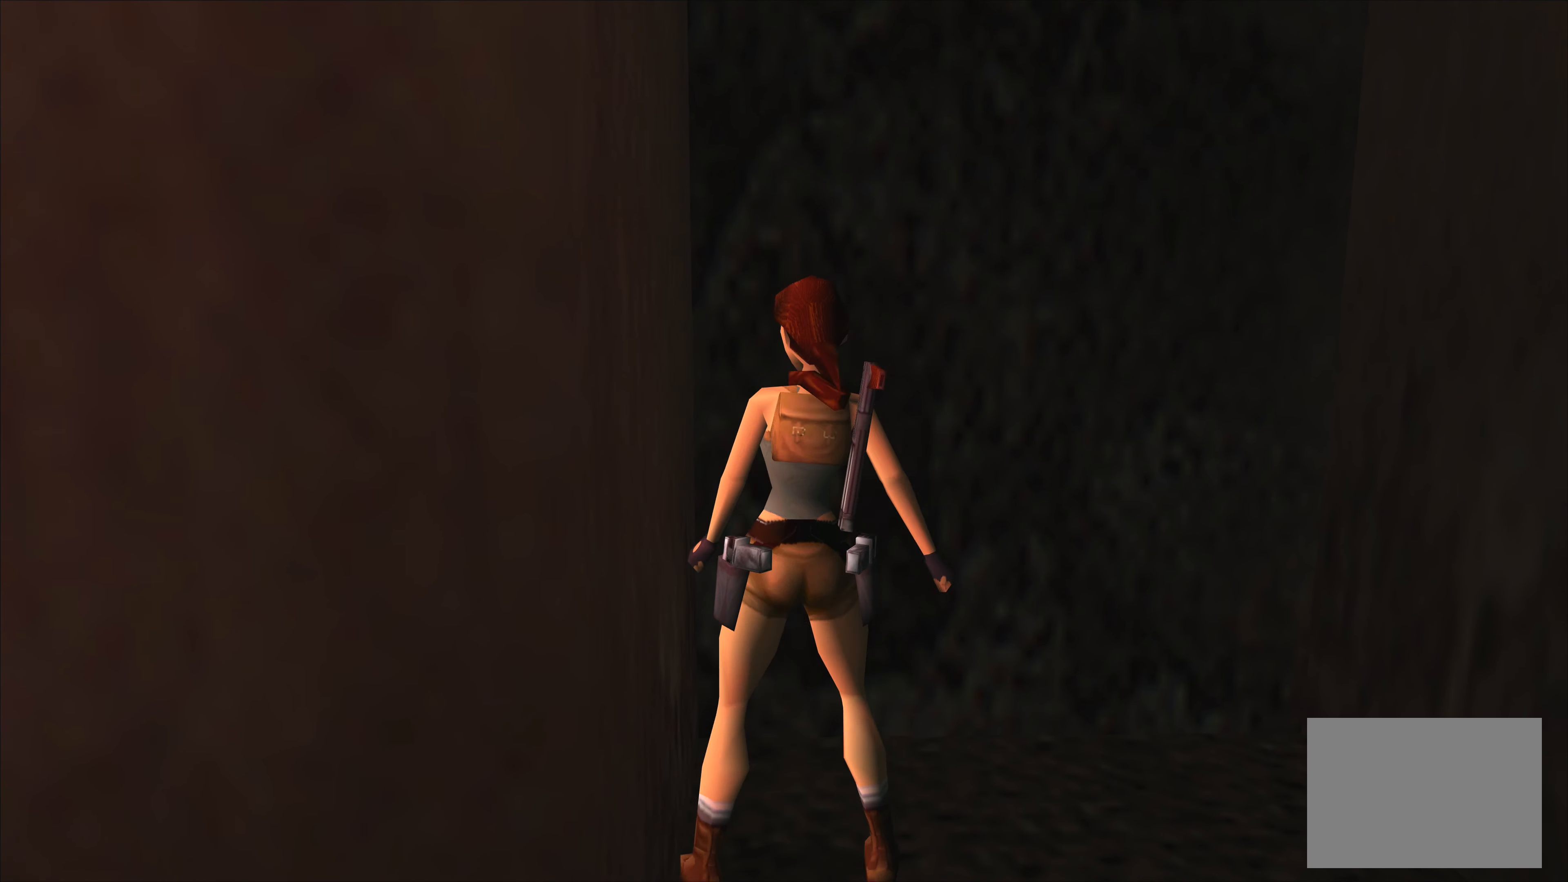
{"buttons": [], "left_stick": "up", "events": [[367, "left_stick", "center"], [467, "left_stick", "up"]]}
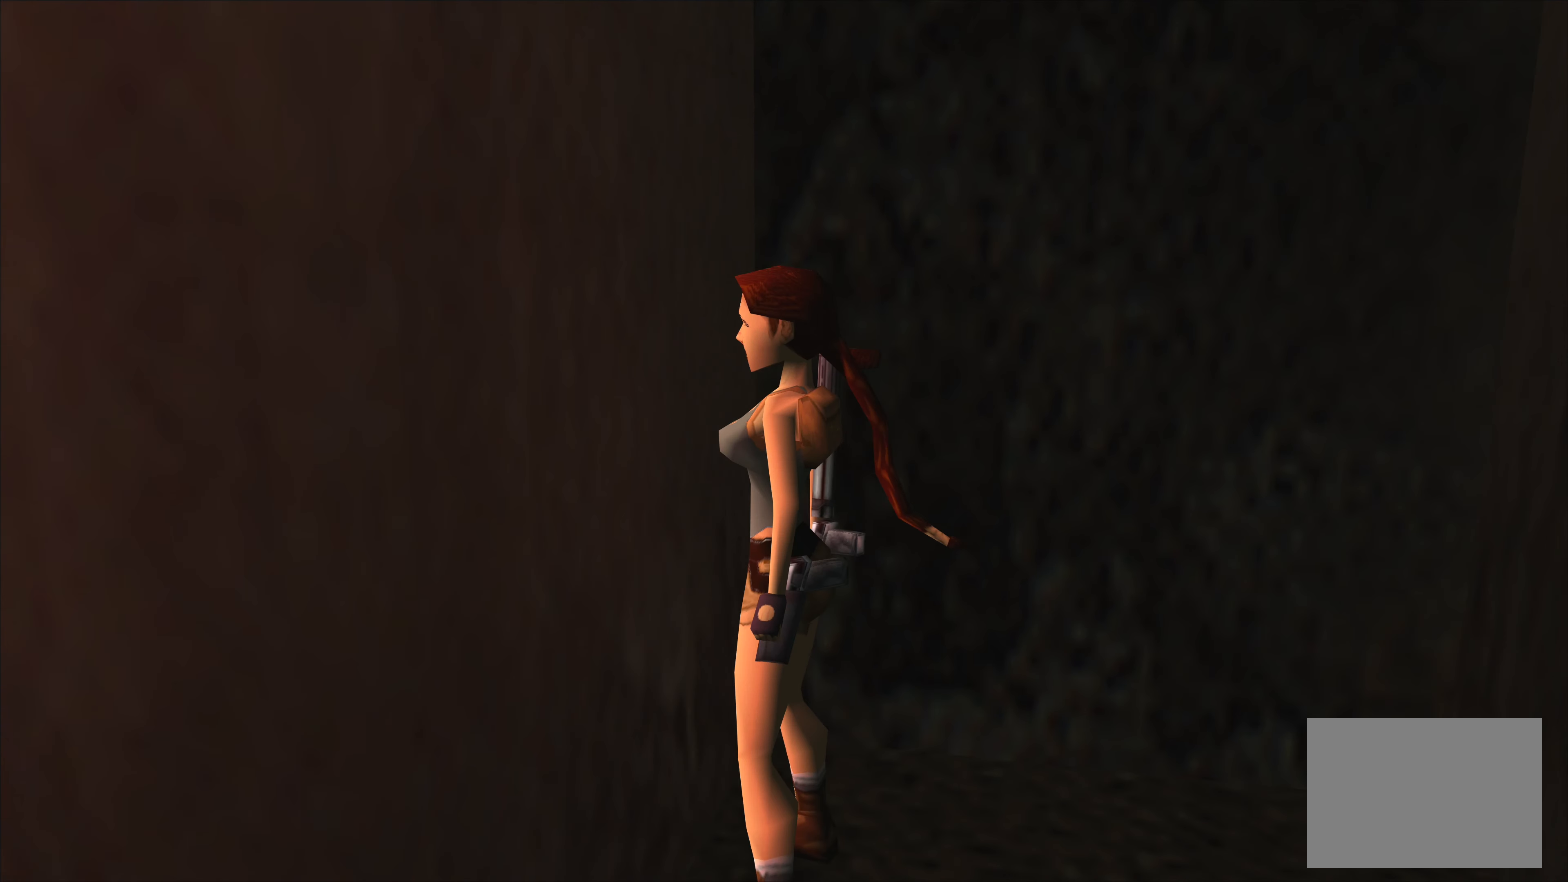
{"buttons": ["CROSS"], "left_stick": "up", "events": [[200, "CROSS", "down"]]}
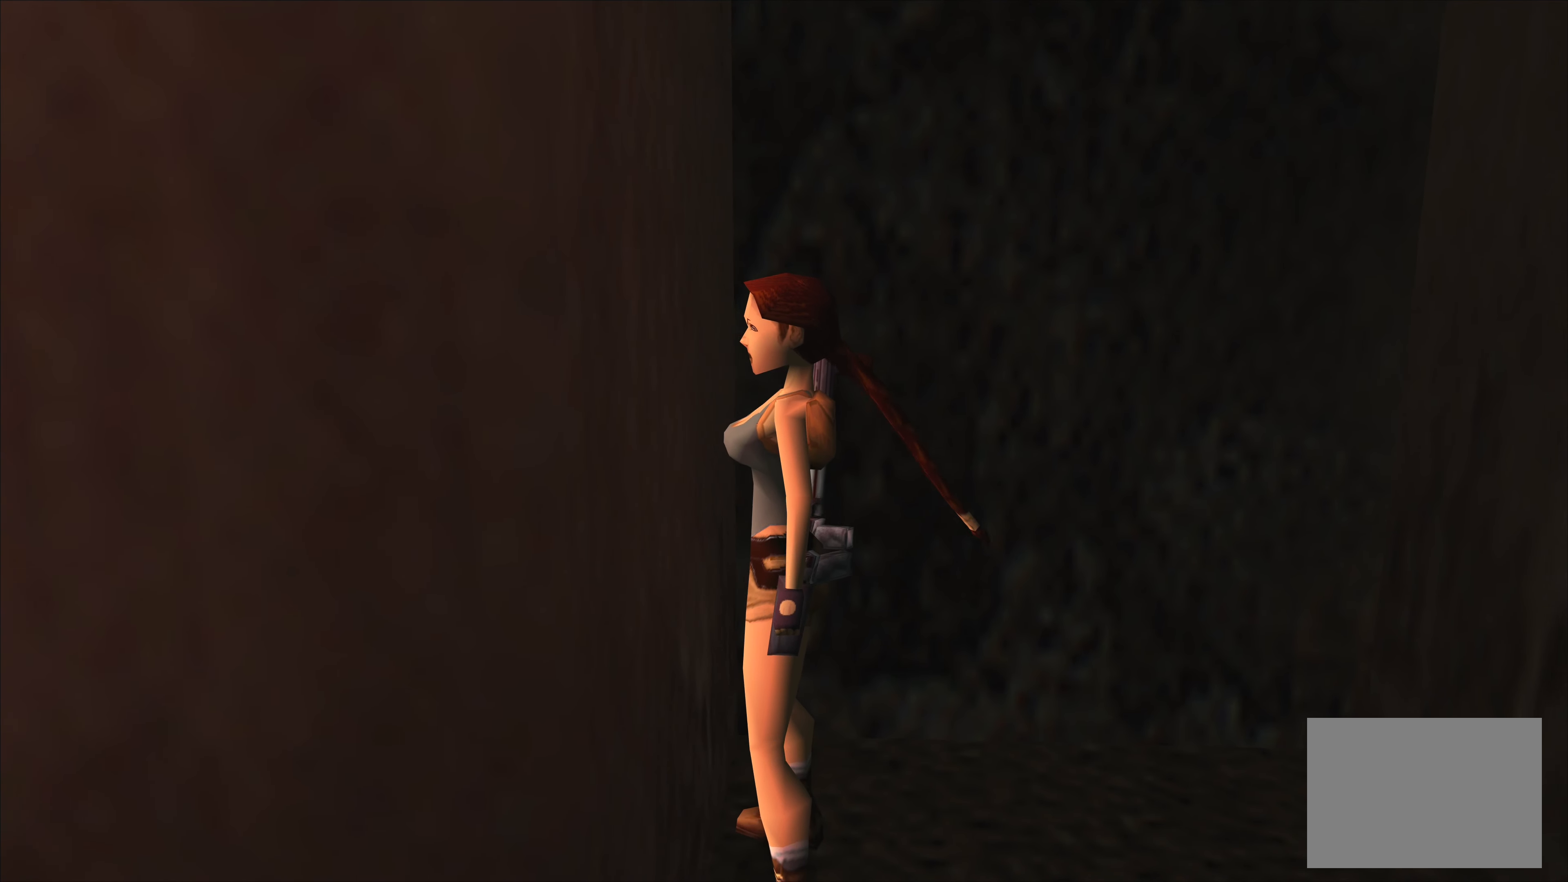
{"buttons": ["SQUARE"], "left_stick": "up", "events": [[200, "CROSS", "up"], [434, "SQUARE", "down"]]}
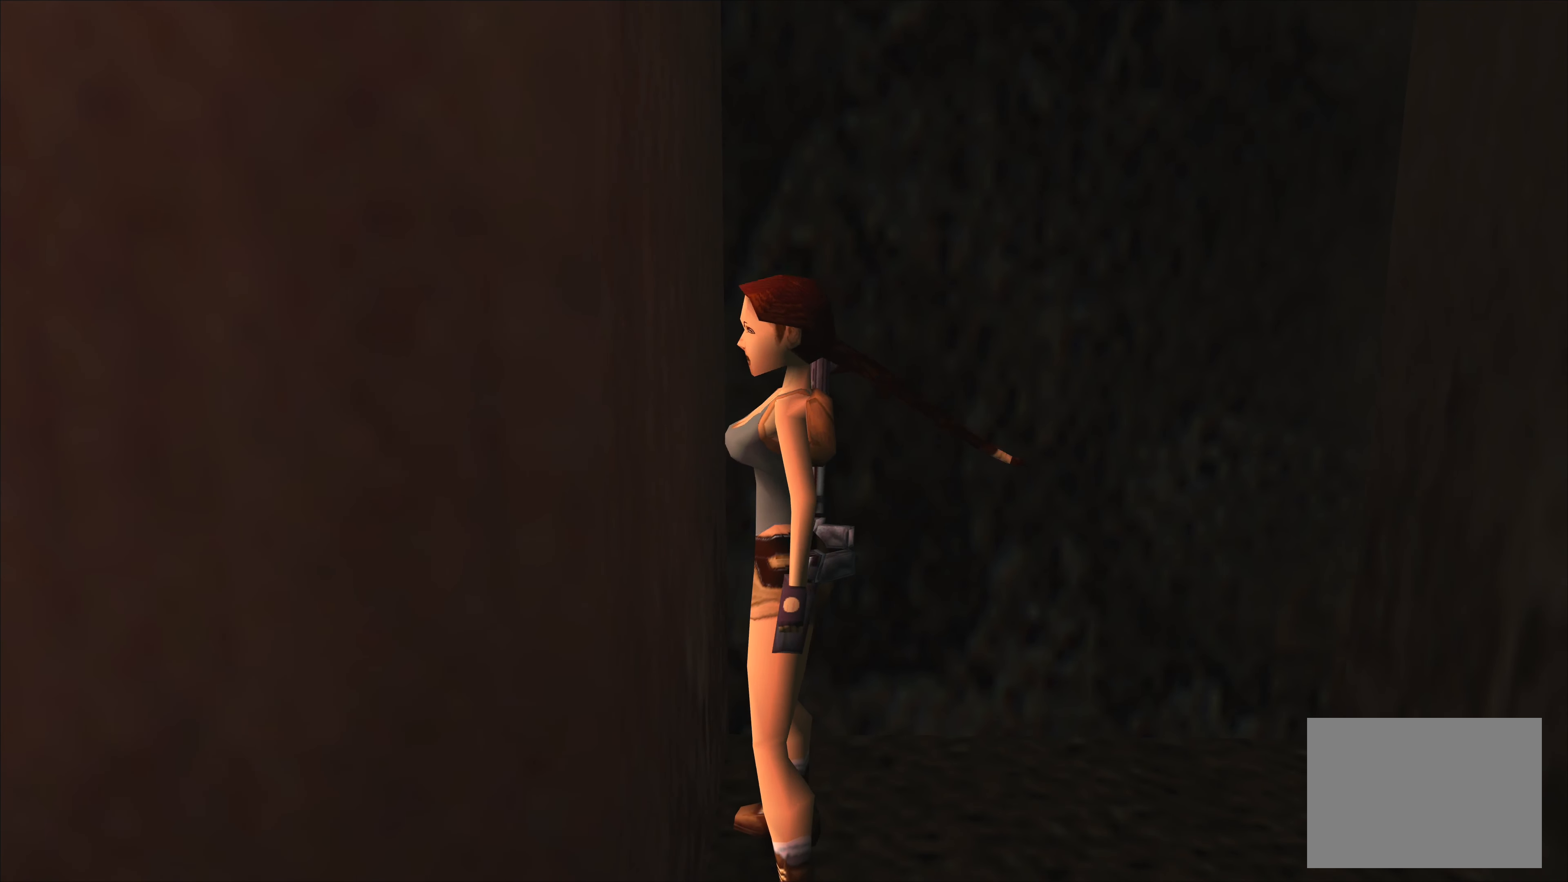
{"buttons": ["CROSS"], "left_stick": "up", "events": [[134, "SQUARE", "up"], [317, "CROSS", "down"]]}
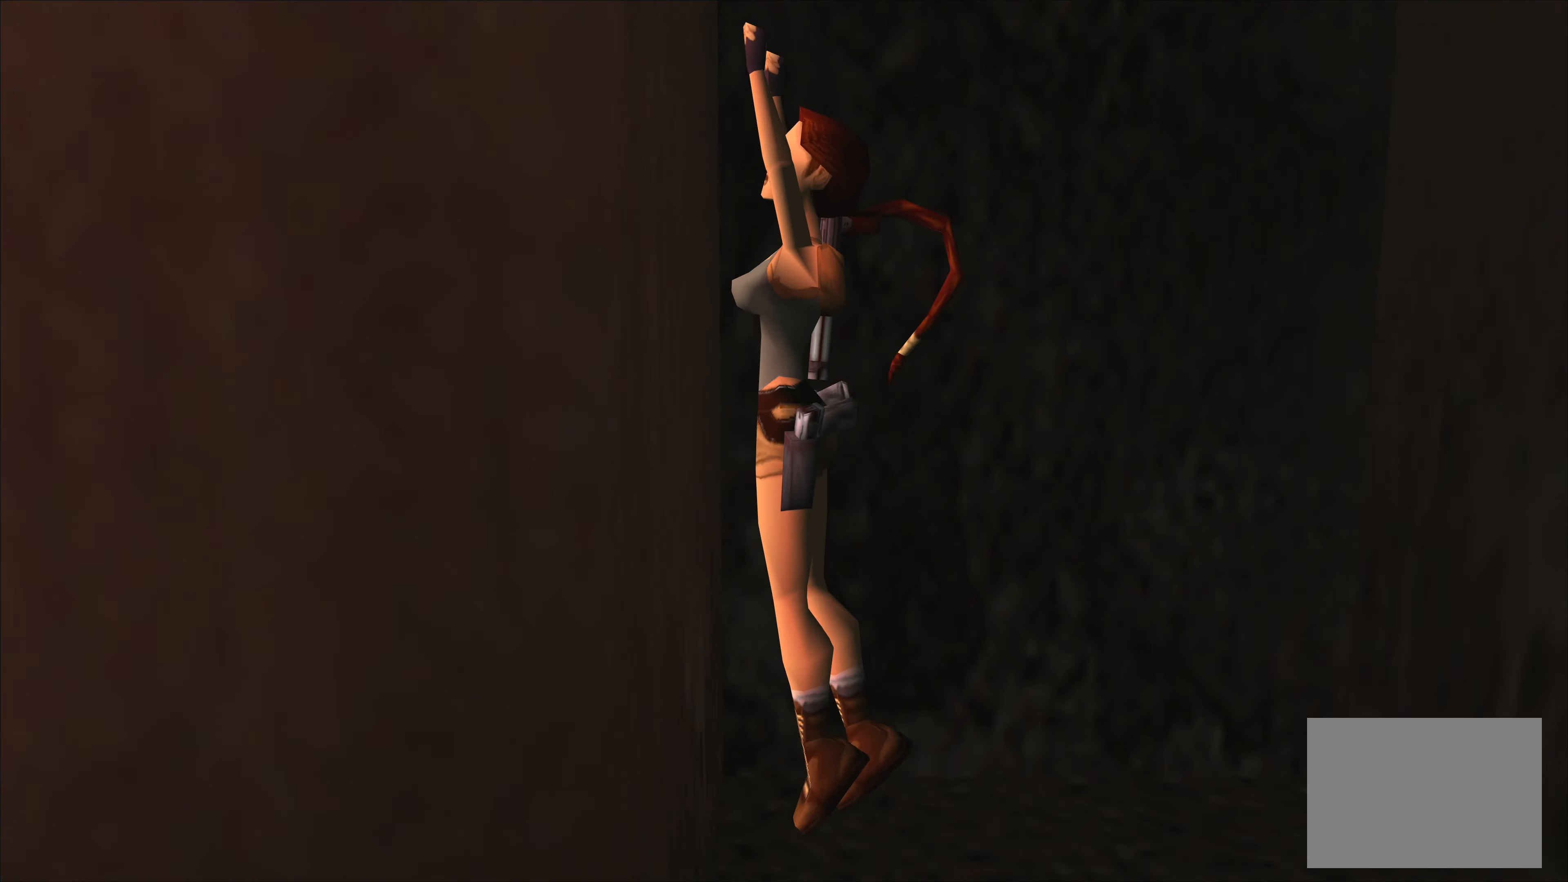
{"buttons": ["CROSS"], "left_stick": "up-left", "events": [[284, "left_stick", "up-left"]]}
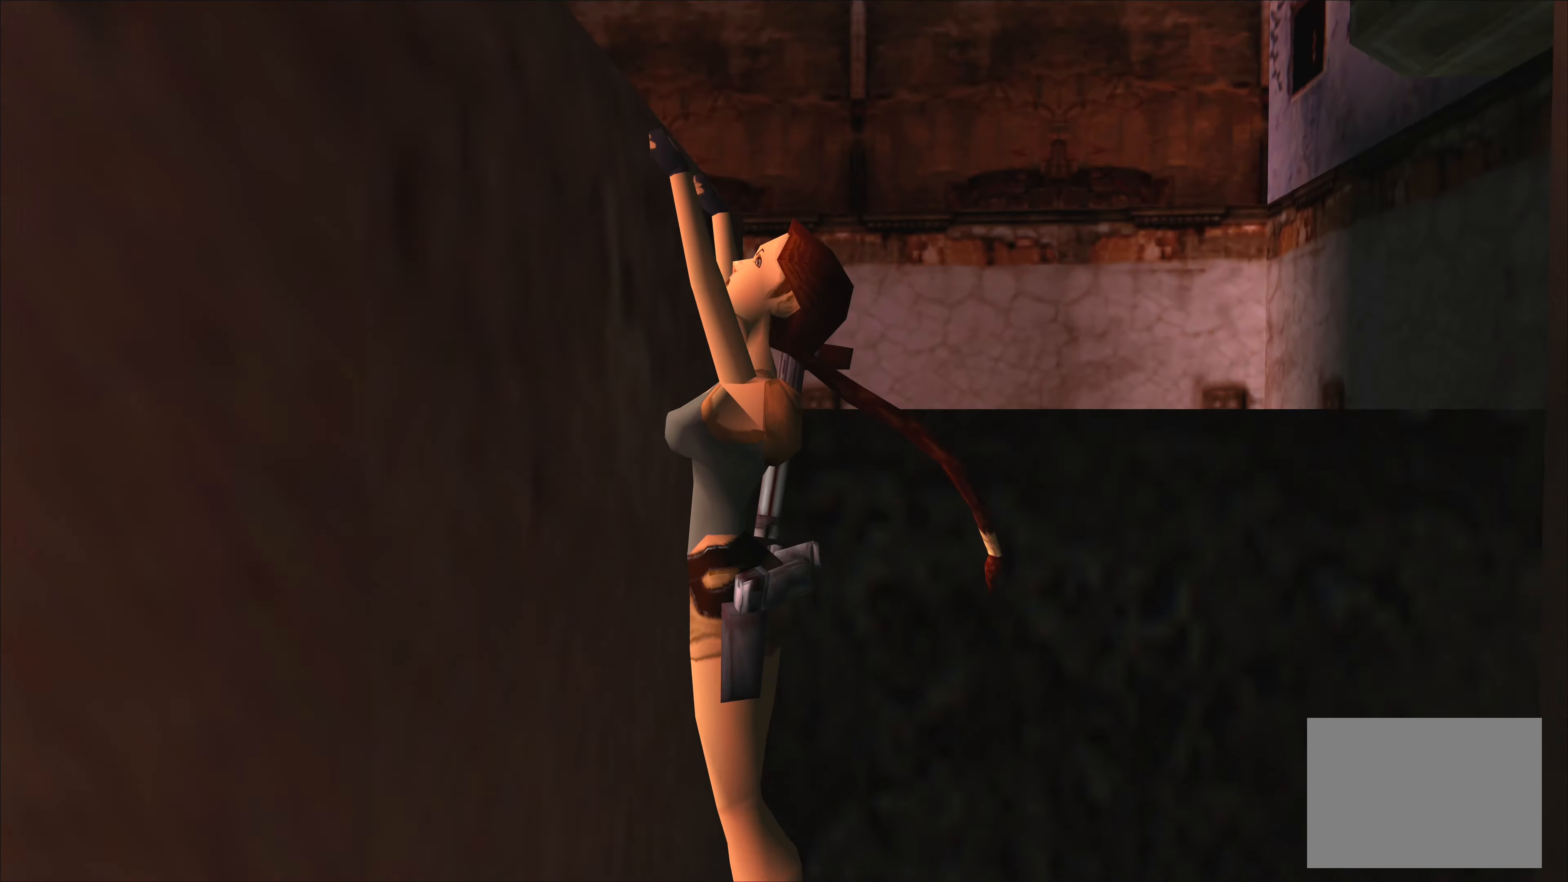
{"buttons": ["CROSS"], "left_stick": "up", "events": [[367, "left_stick", "up"]]}
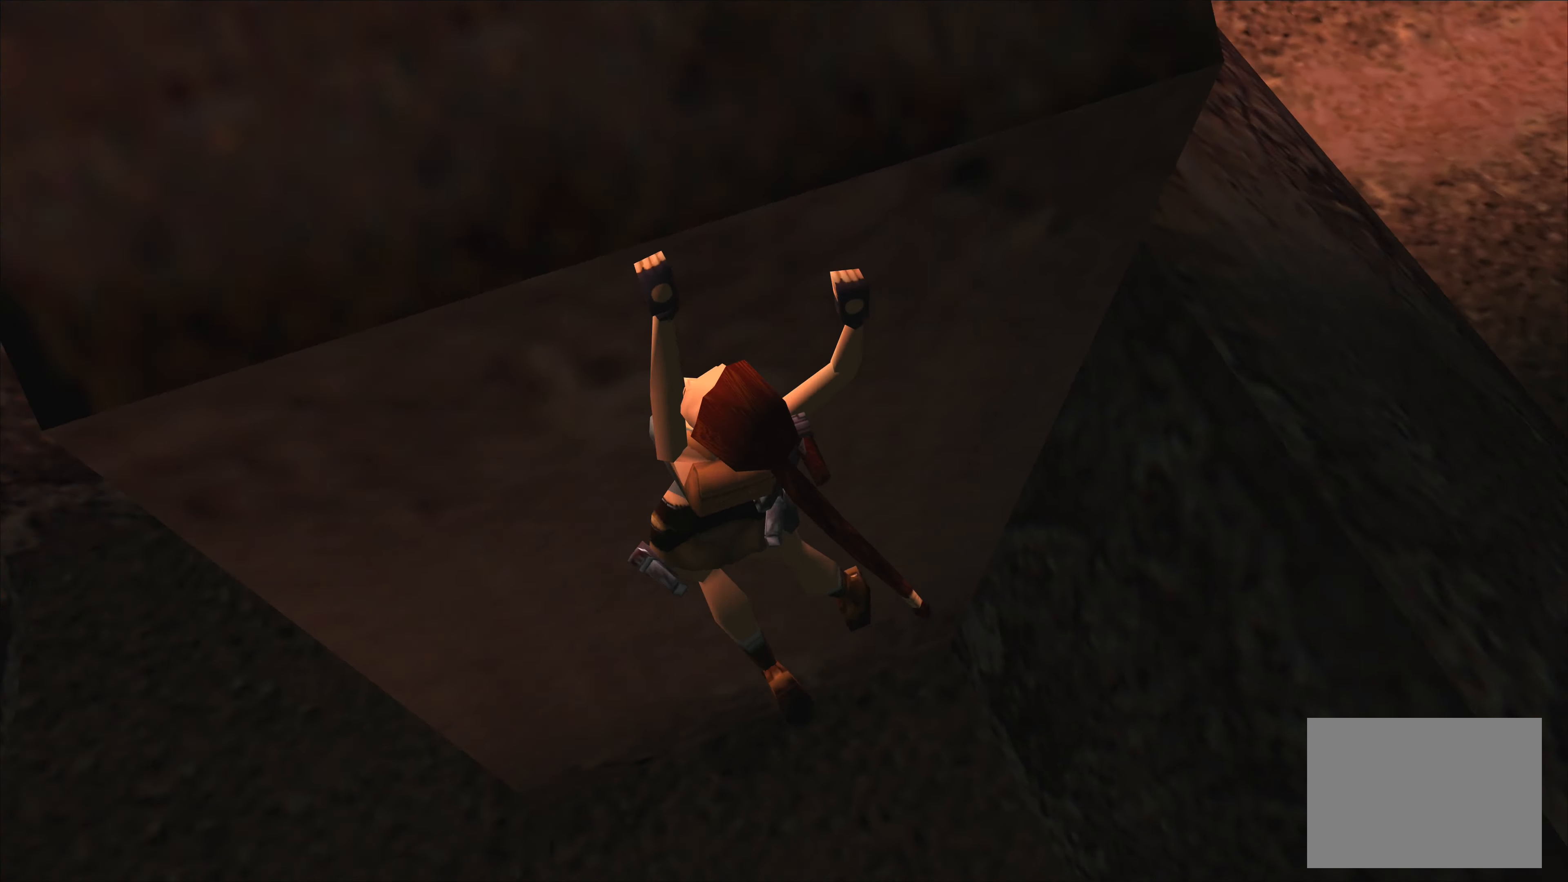
{"buttons": ["CROSS"], "left_stick": "up", "events": [[233, "left_stick", "center"], [383, "left_stick", "up"]]}
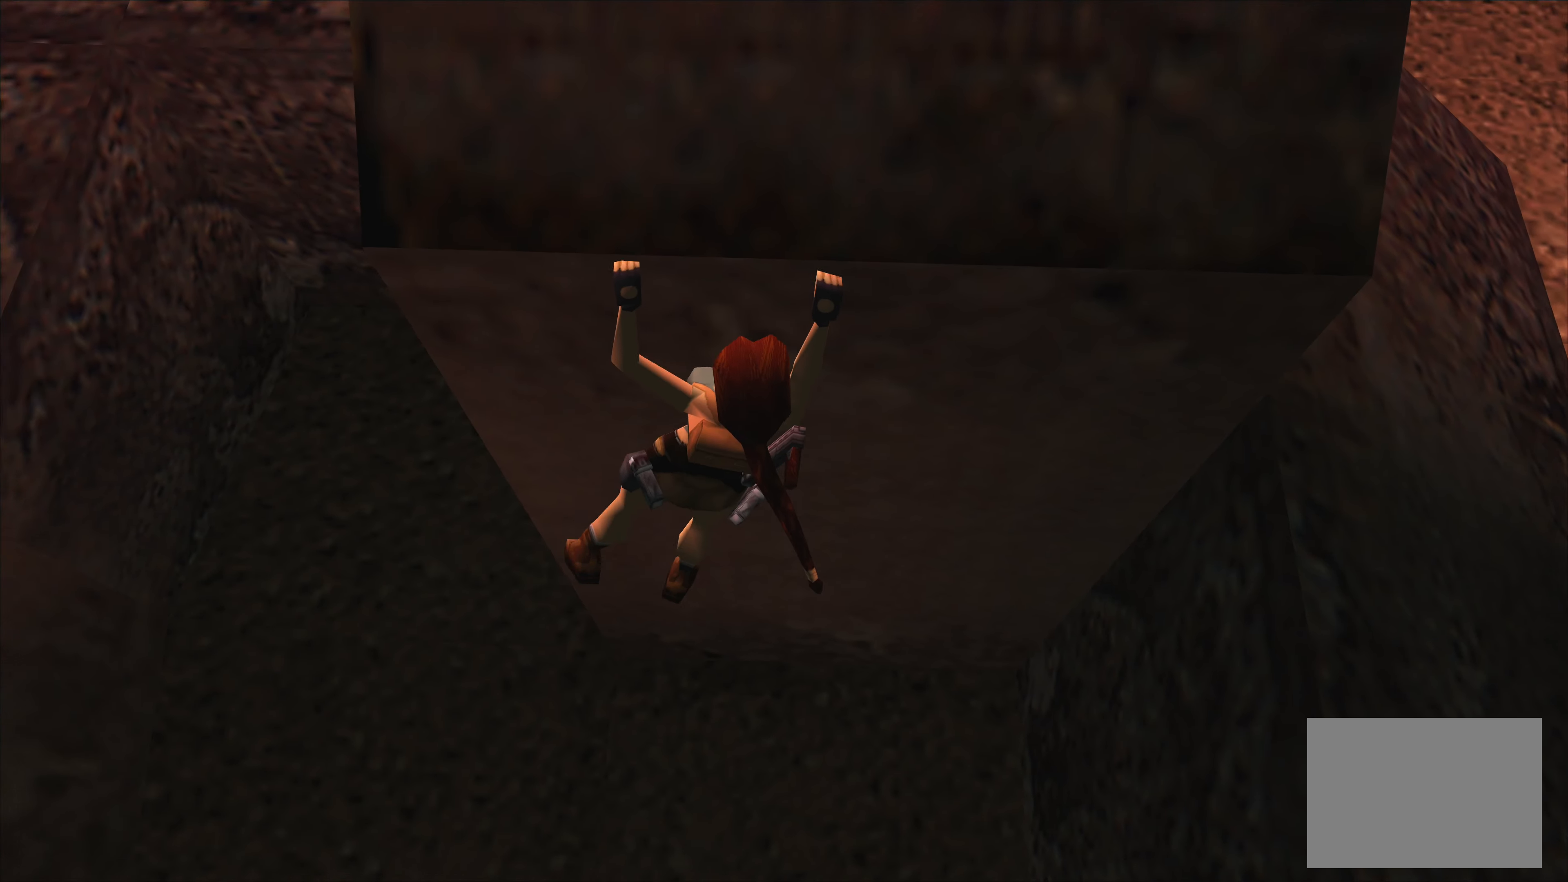
{"buttons": ["CROSS"], "left_stick": "up", "events": []}
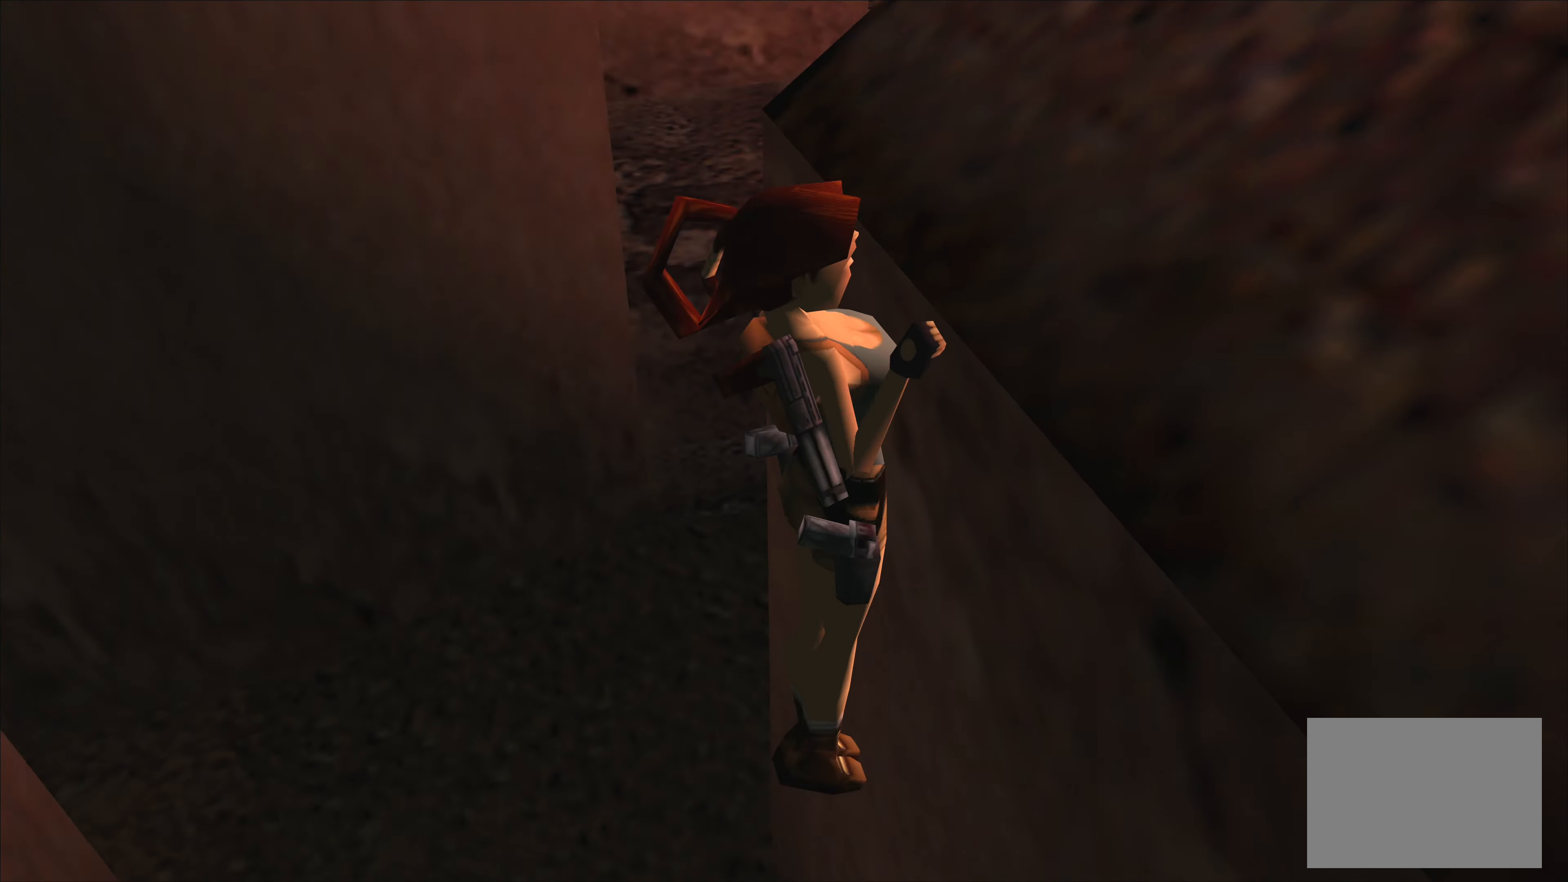
{"buttons": [], "left_stick": "center", "events": [[83, "left_stick", "center"], [133, "CROSS", "up"]]}
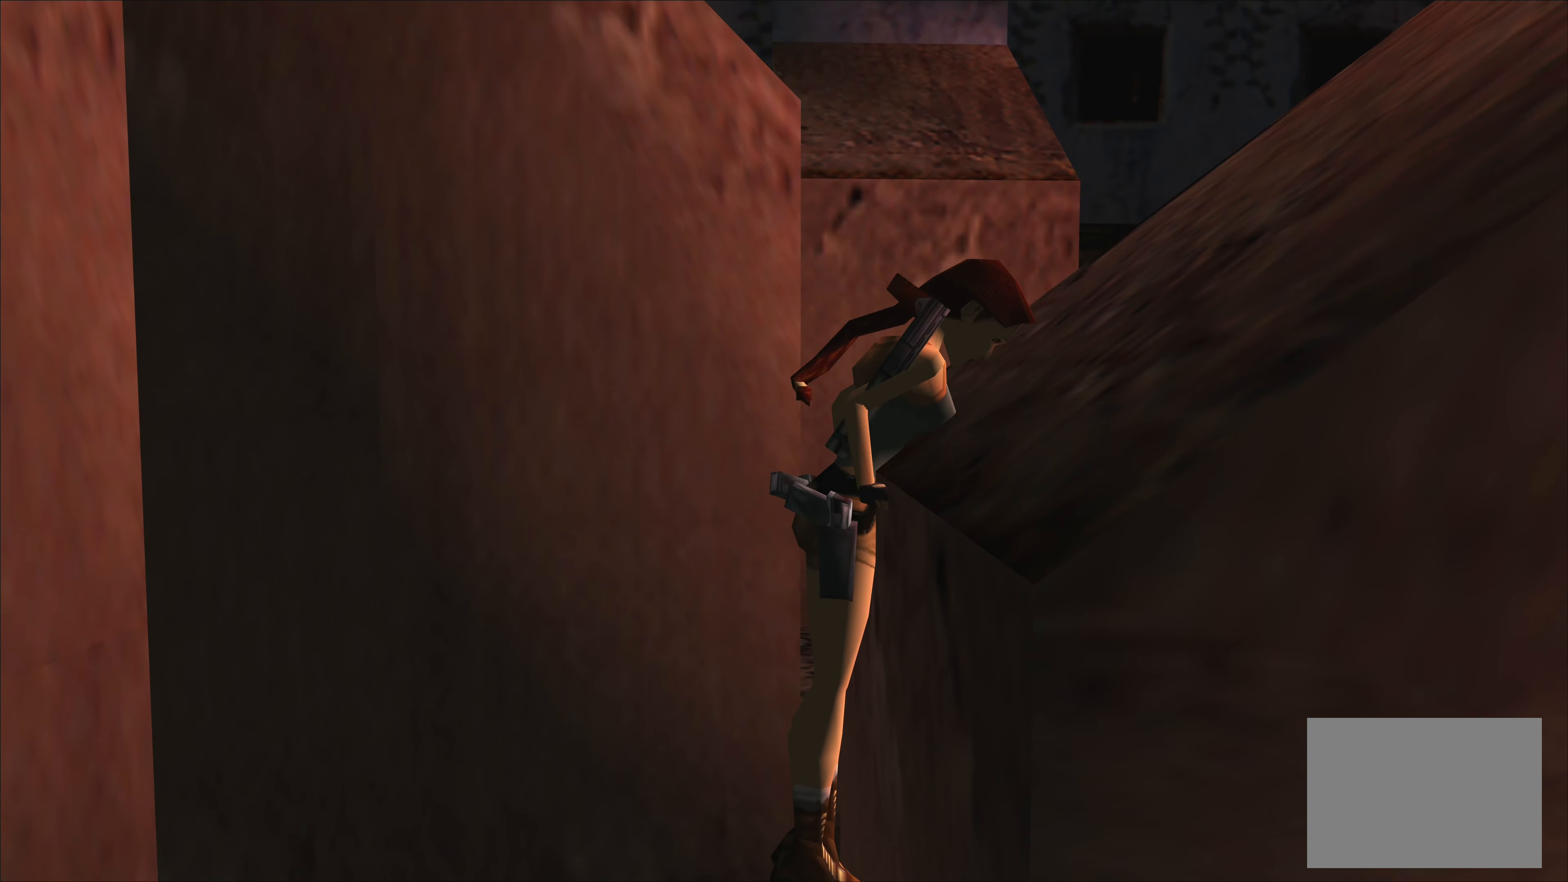
{"buttons": [], "left_stick": "center", "events": []}
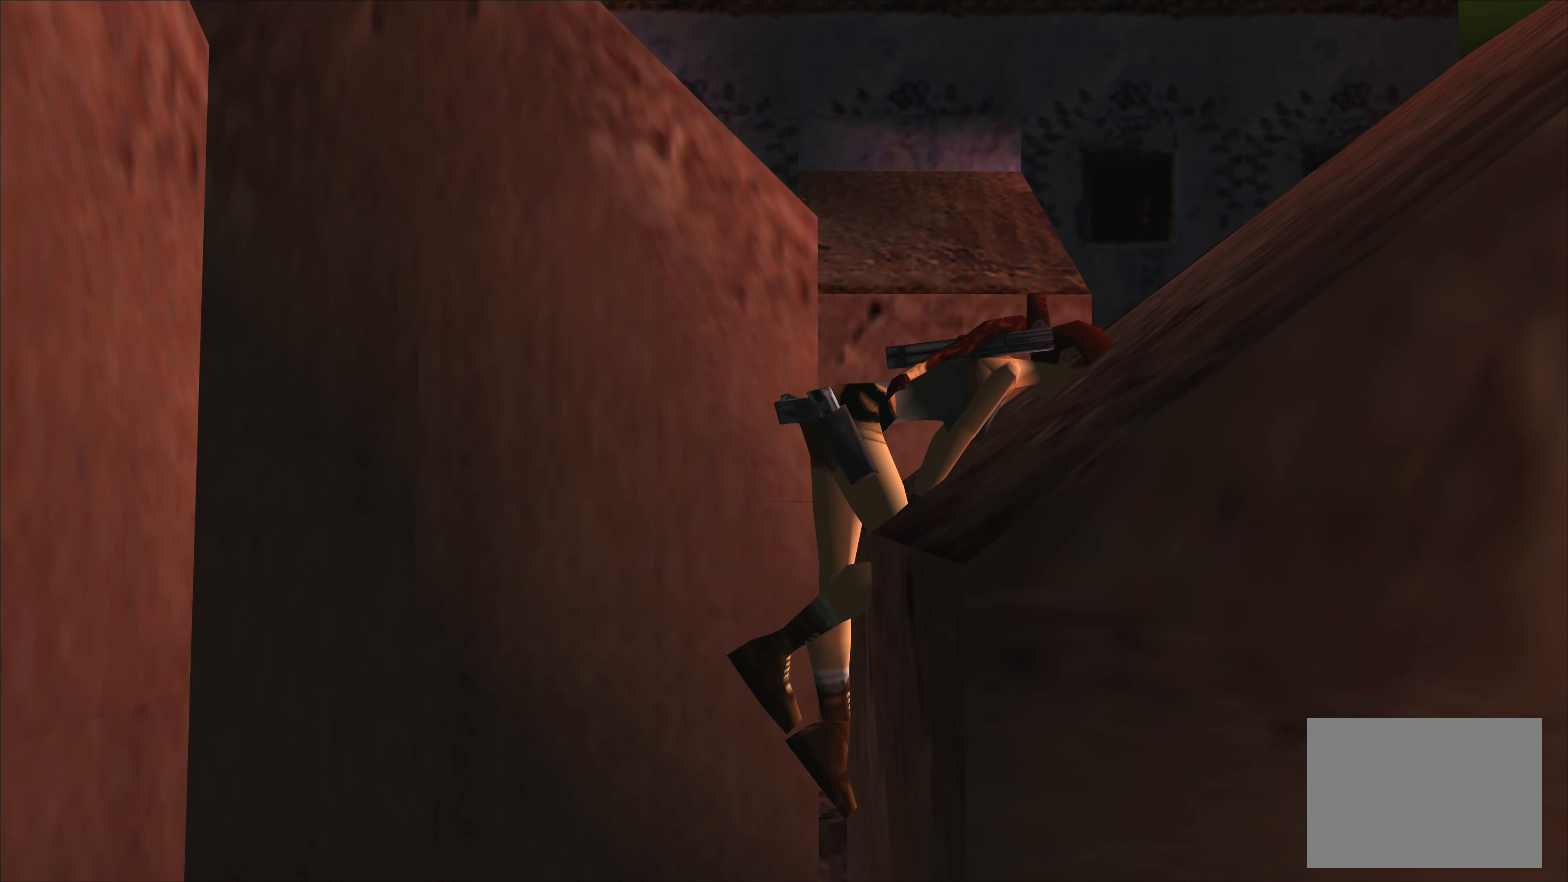
{"buttons": ["SQUARE"], "left_stick": "center", "events": [[50, "SQUARE", "down"]]}
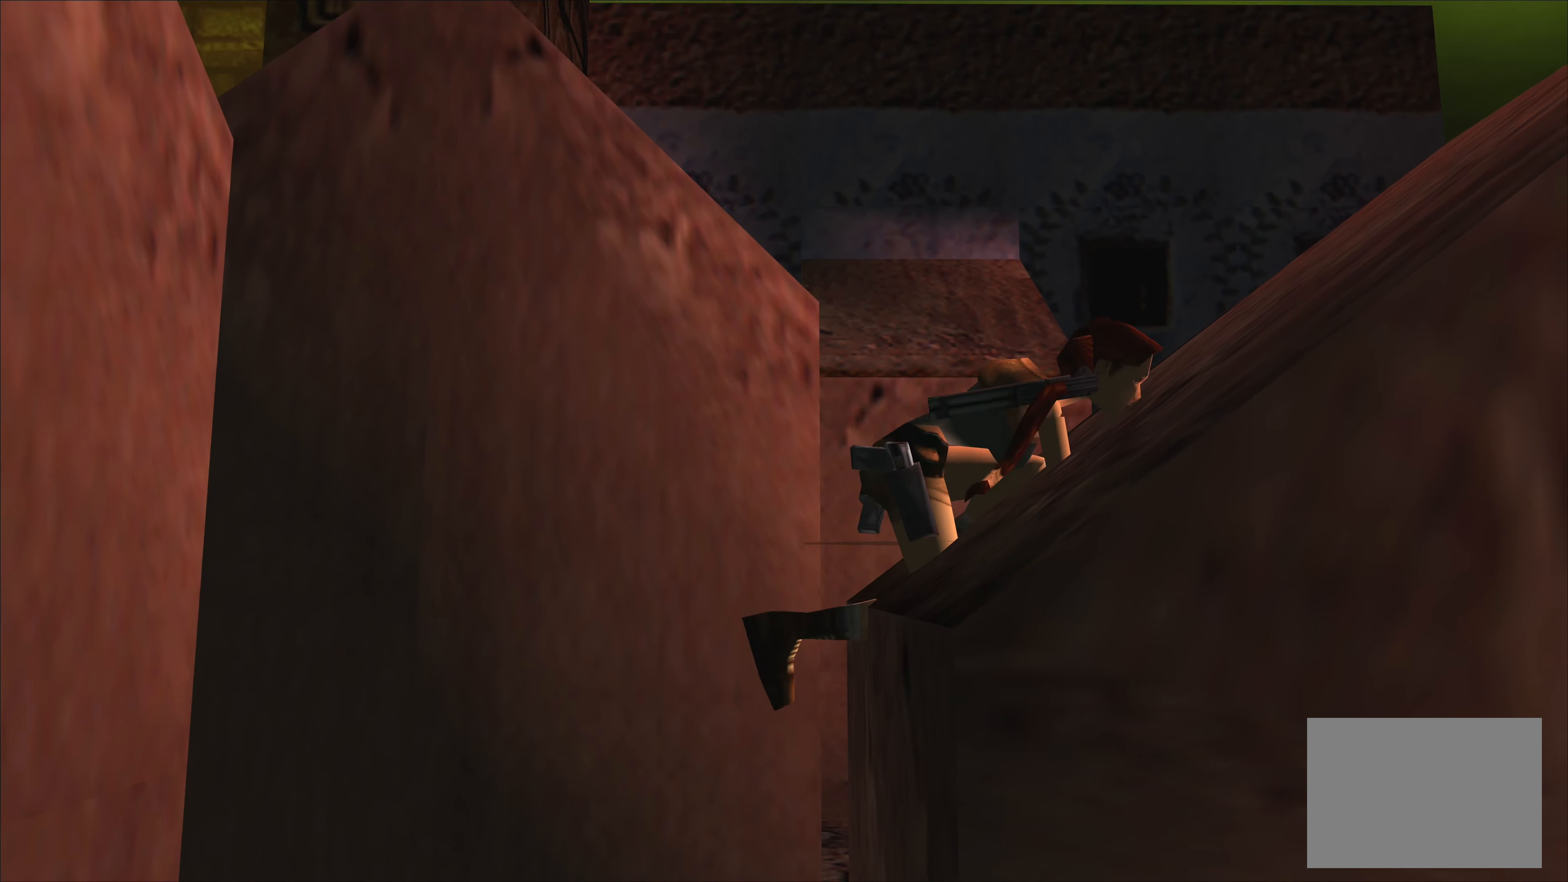
{"buttons": ["SQUARE"], "left_stick": "center", "events": []}
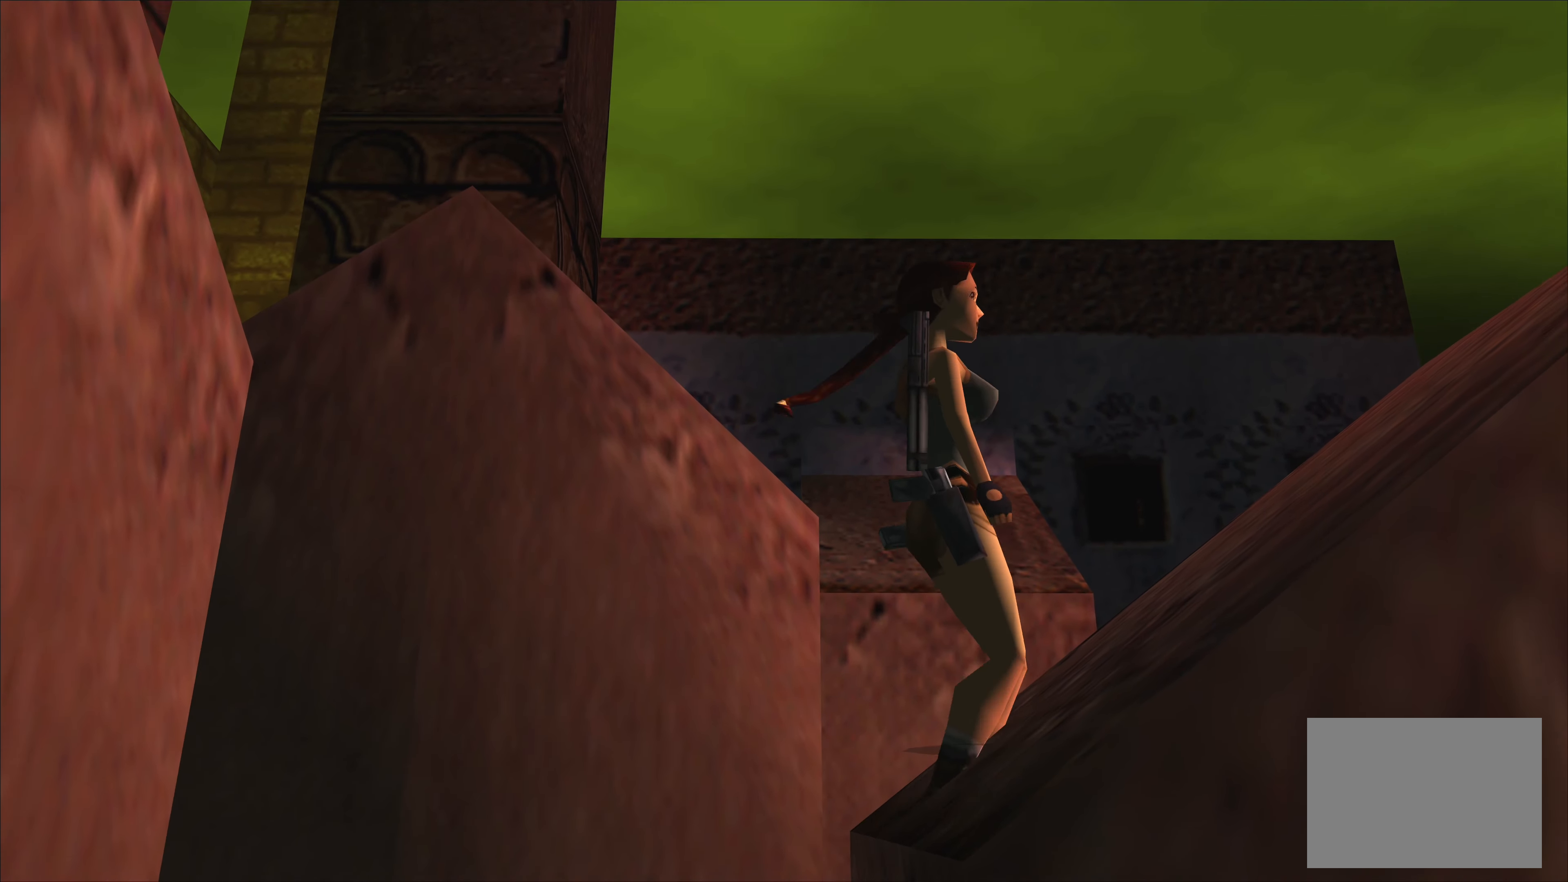
{"buttons": ["SQUARE"], "left_stick": "center", "events": []}
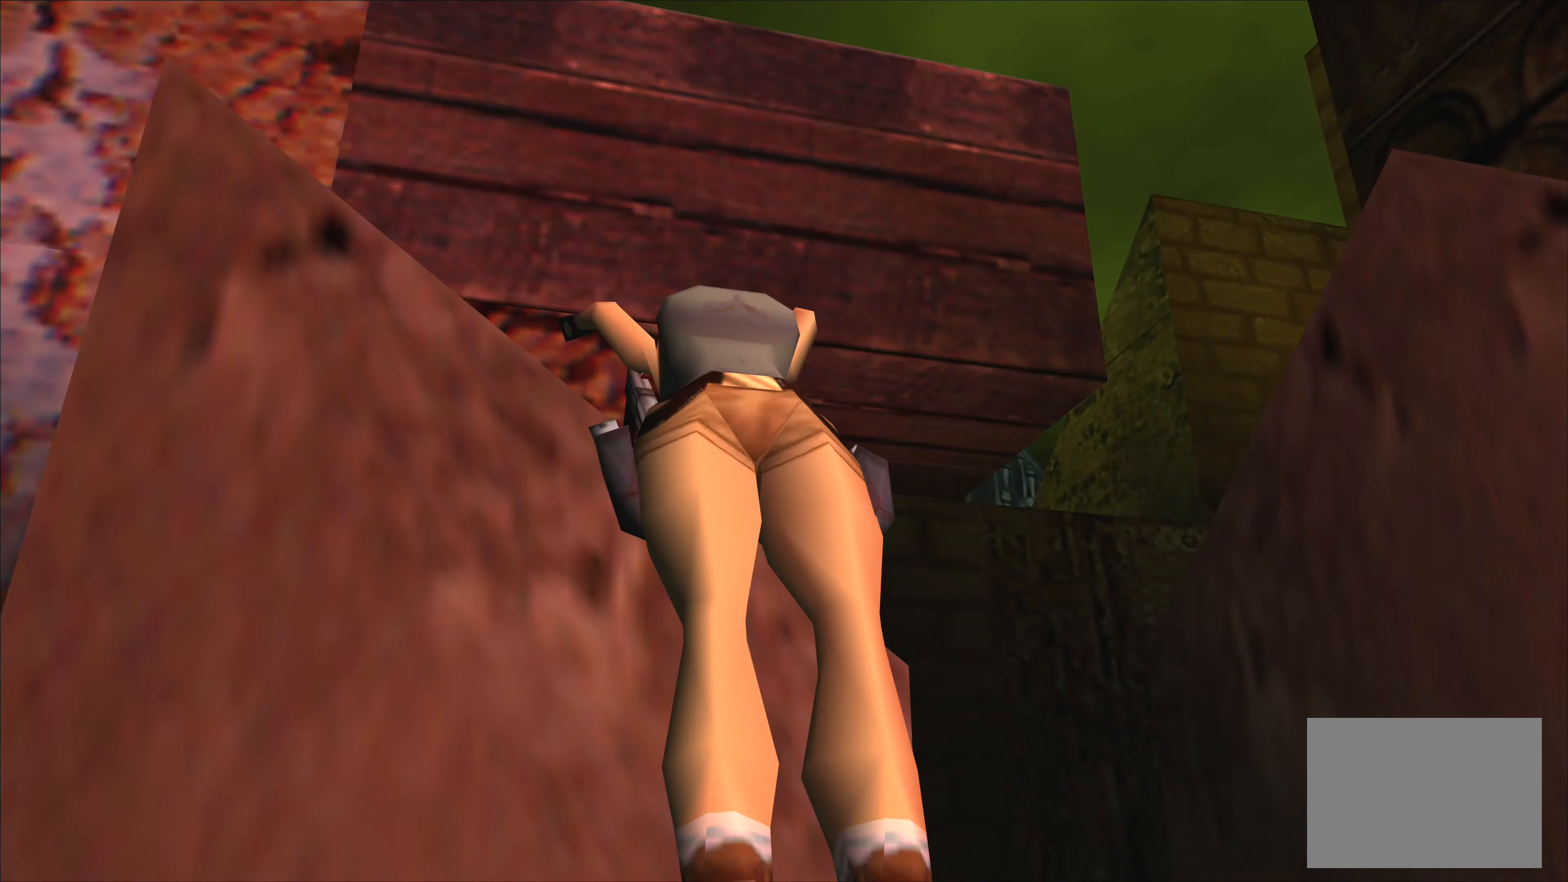
{"buttons": ["SQUARE"], "left_stick": "center", "events": [[150, "SQUARE", "up"], [433, "SQUARE", "down"]]}